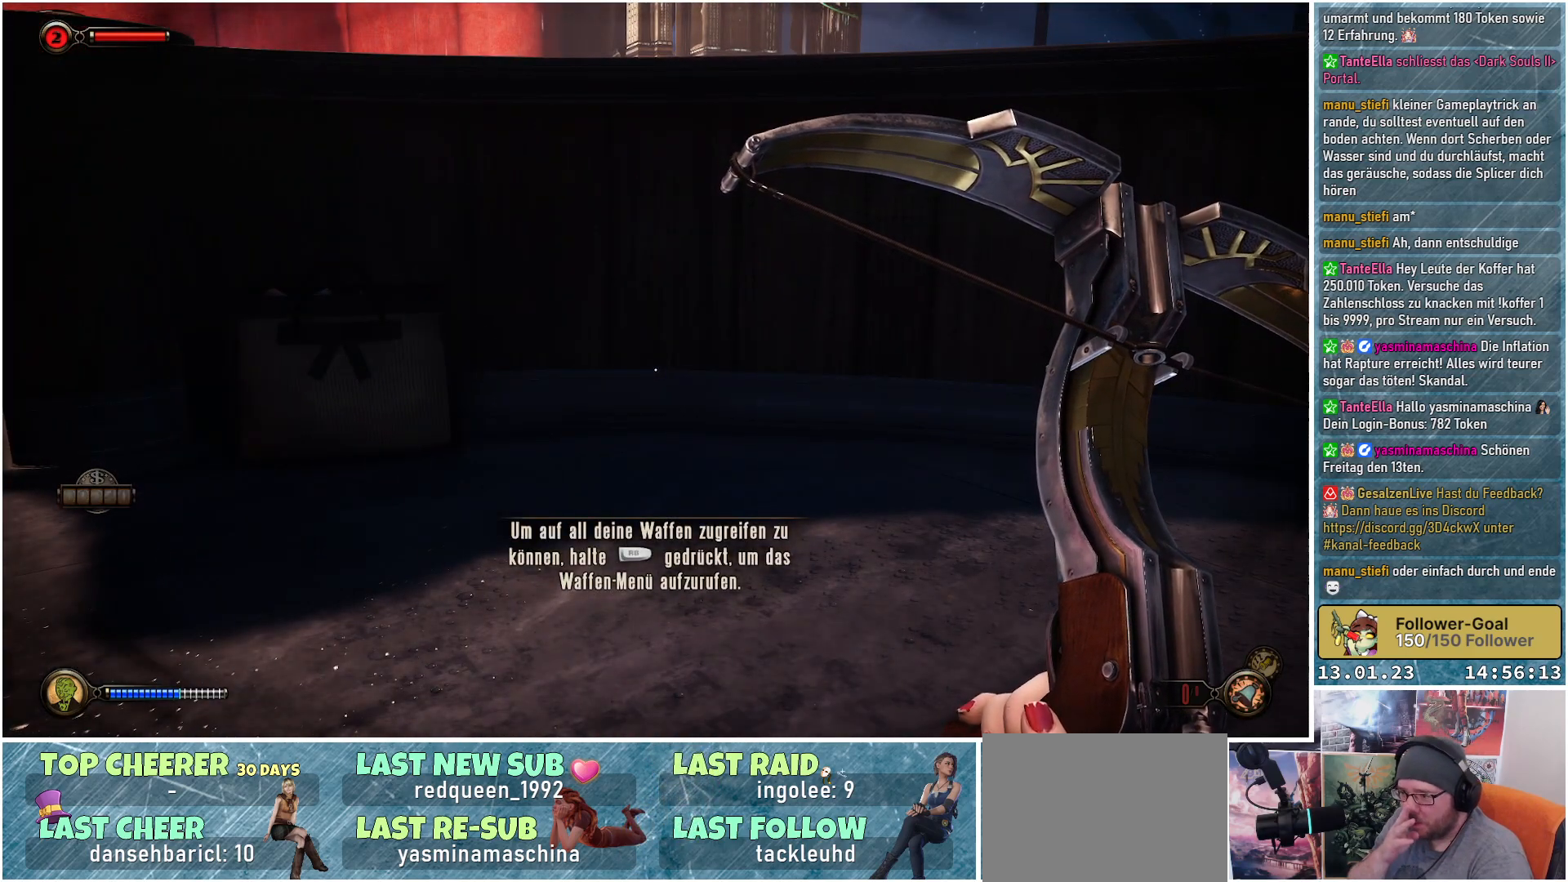
Gameplay with a controller (Xbox layout); each line is a JSON object with the inputs held at the frame after it. "events" lists button and stick changes between this image and that frame as [ms after this image, input, new state], when the widget could be followed in between.
{"buttons": [], "left_stick": "center", "right_stick": "center", "events": []}
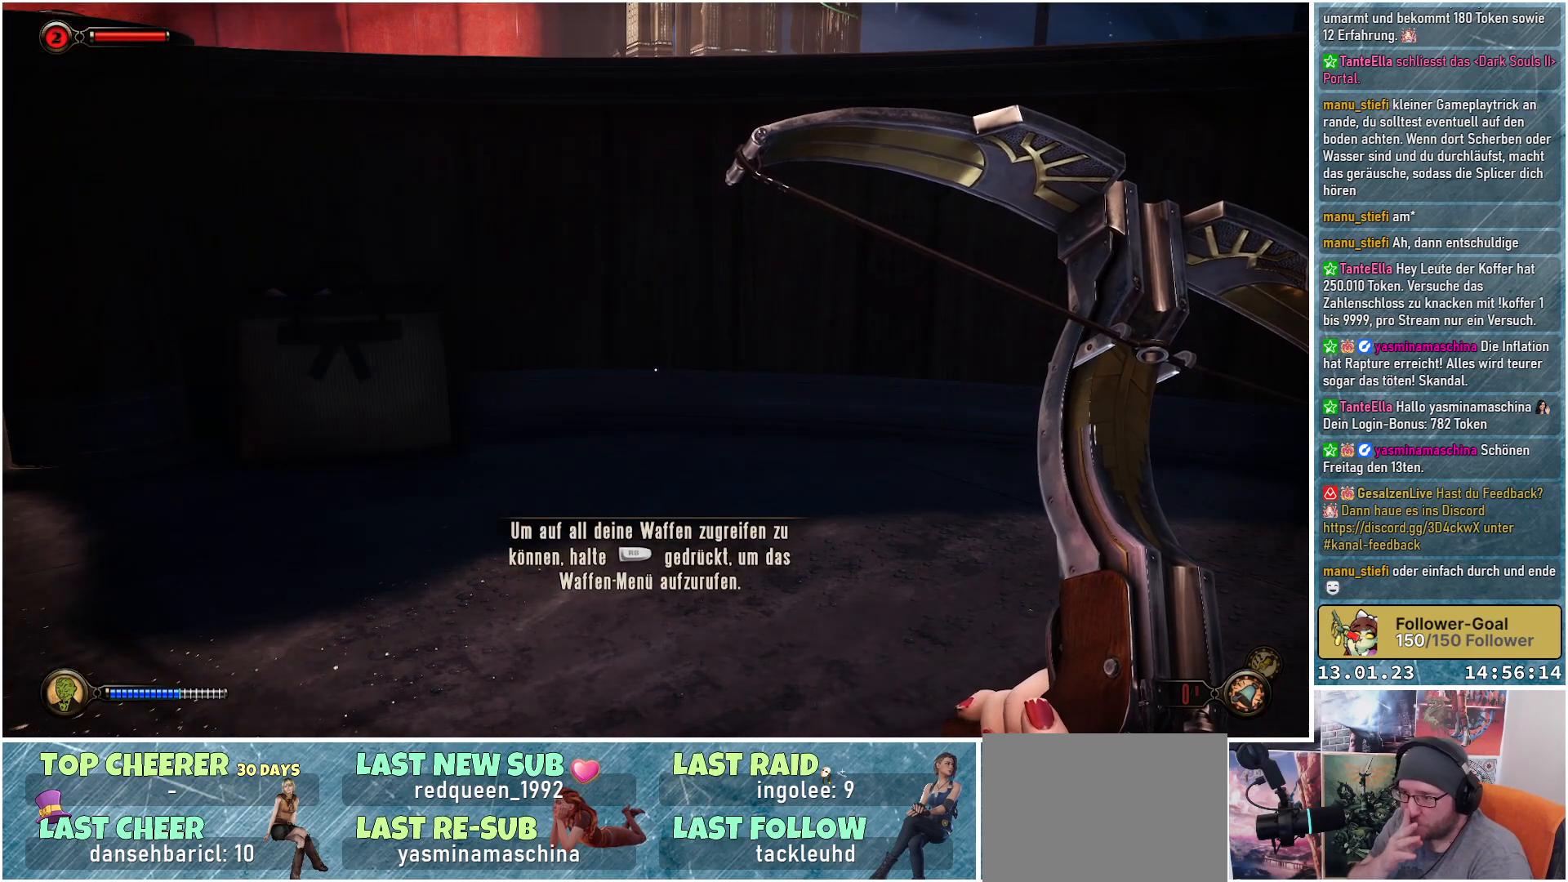
{"buttons": [], "left_stick": "center", "right_stick": "center", "events": []}
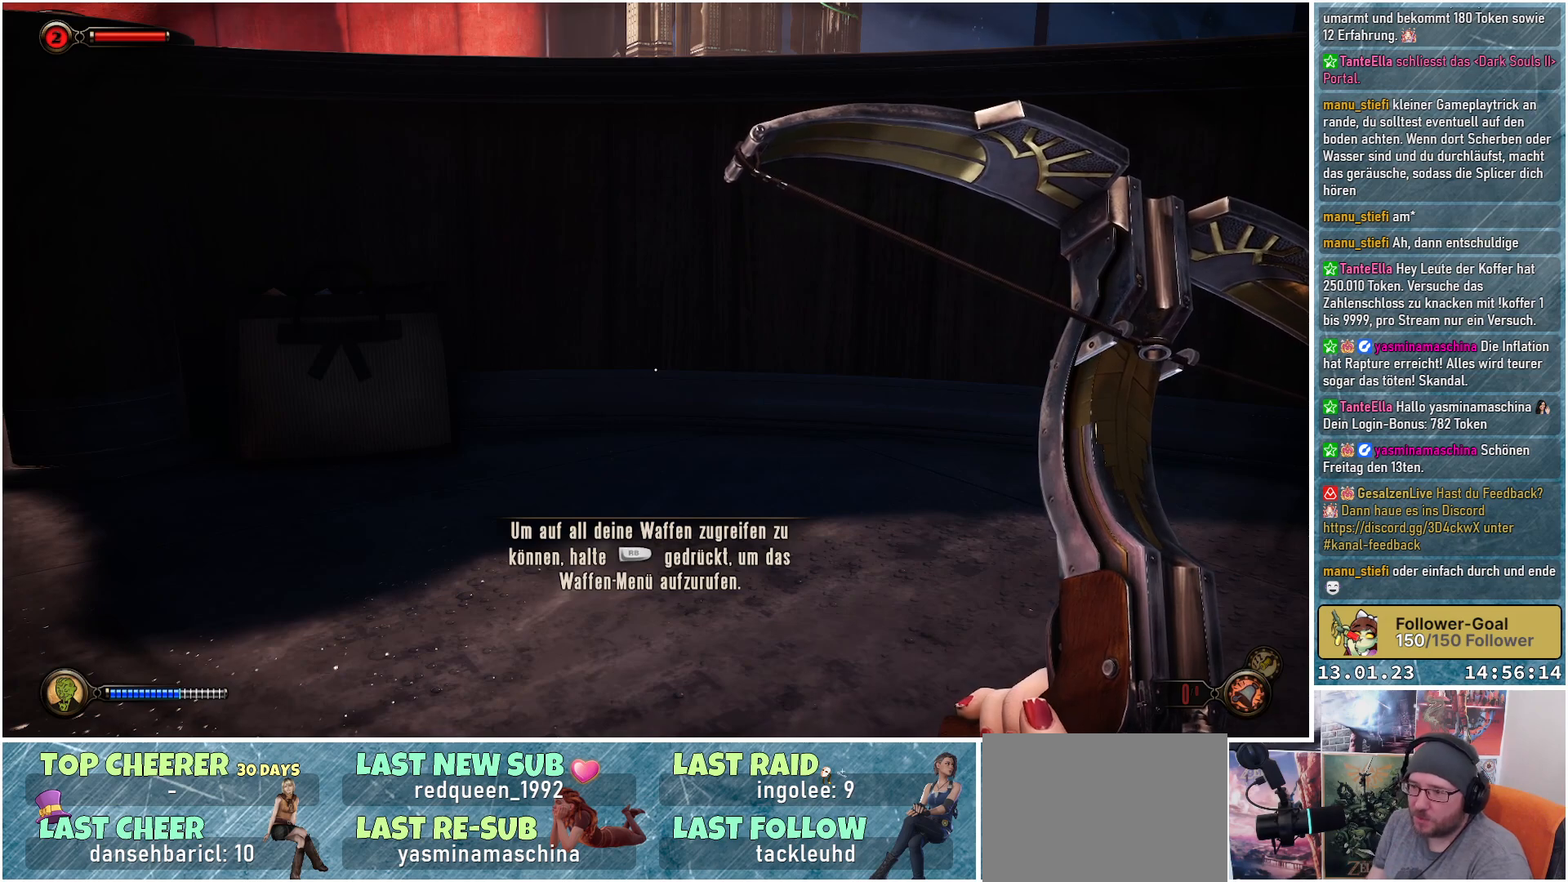
{"buttons": [], "left_stick": "center", "right_stick": "center", "events": []}
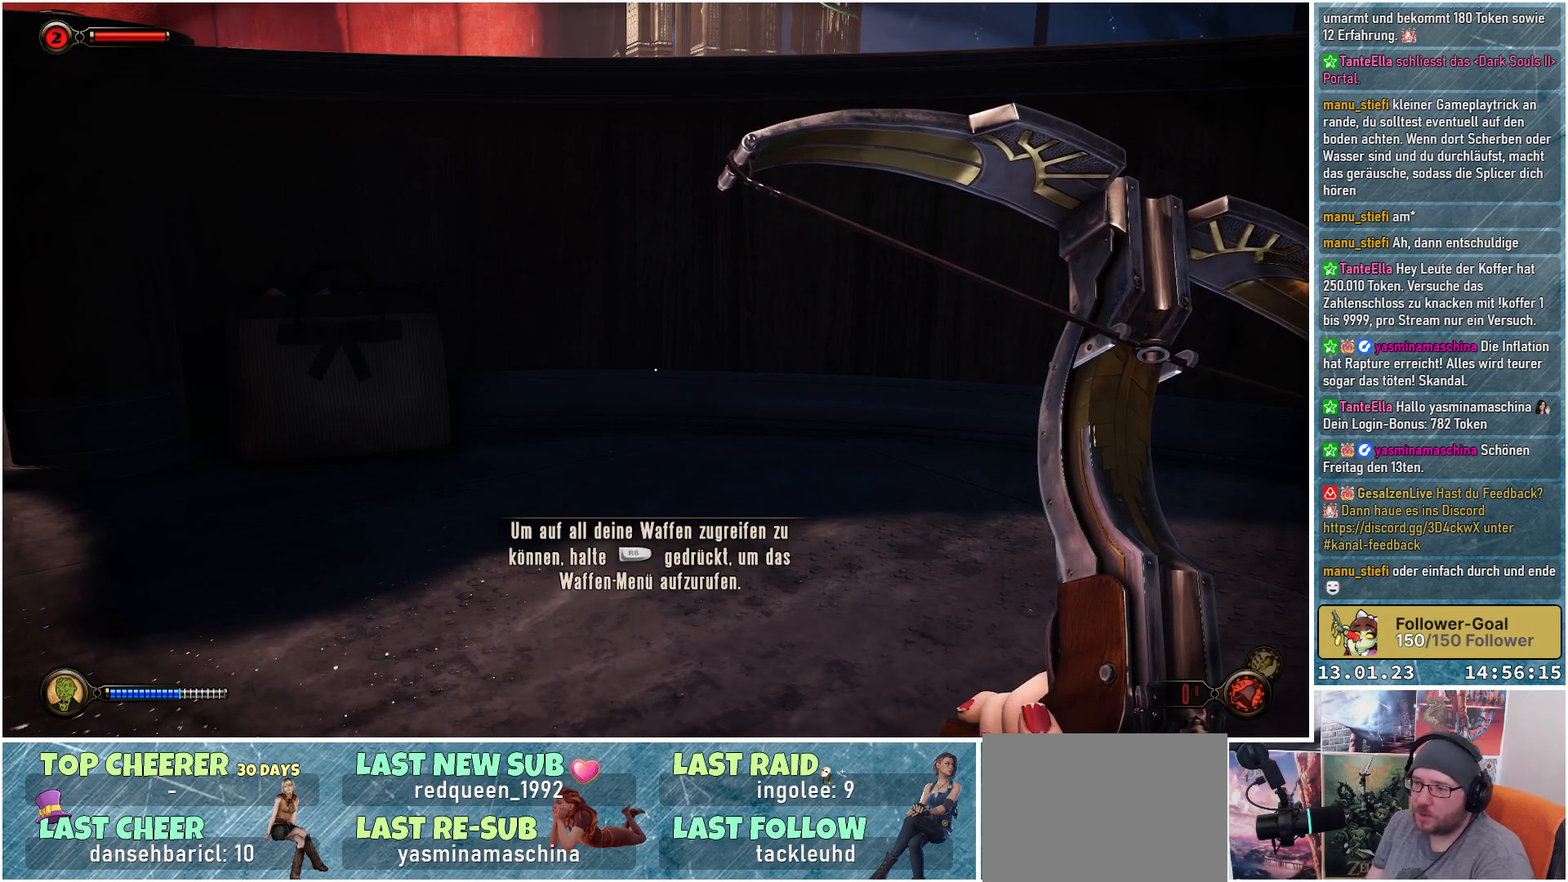
{"buttons": [], "left_stick": "center", "right_stick": "center", "events": []}
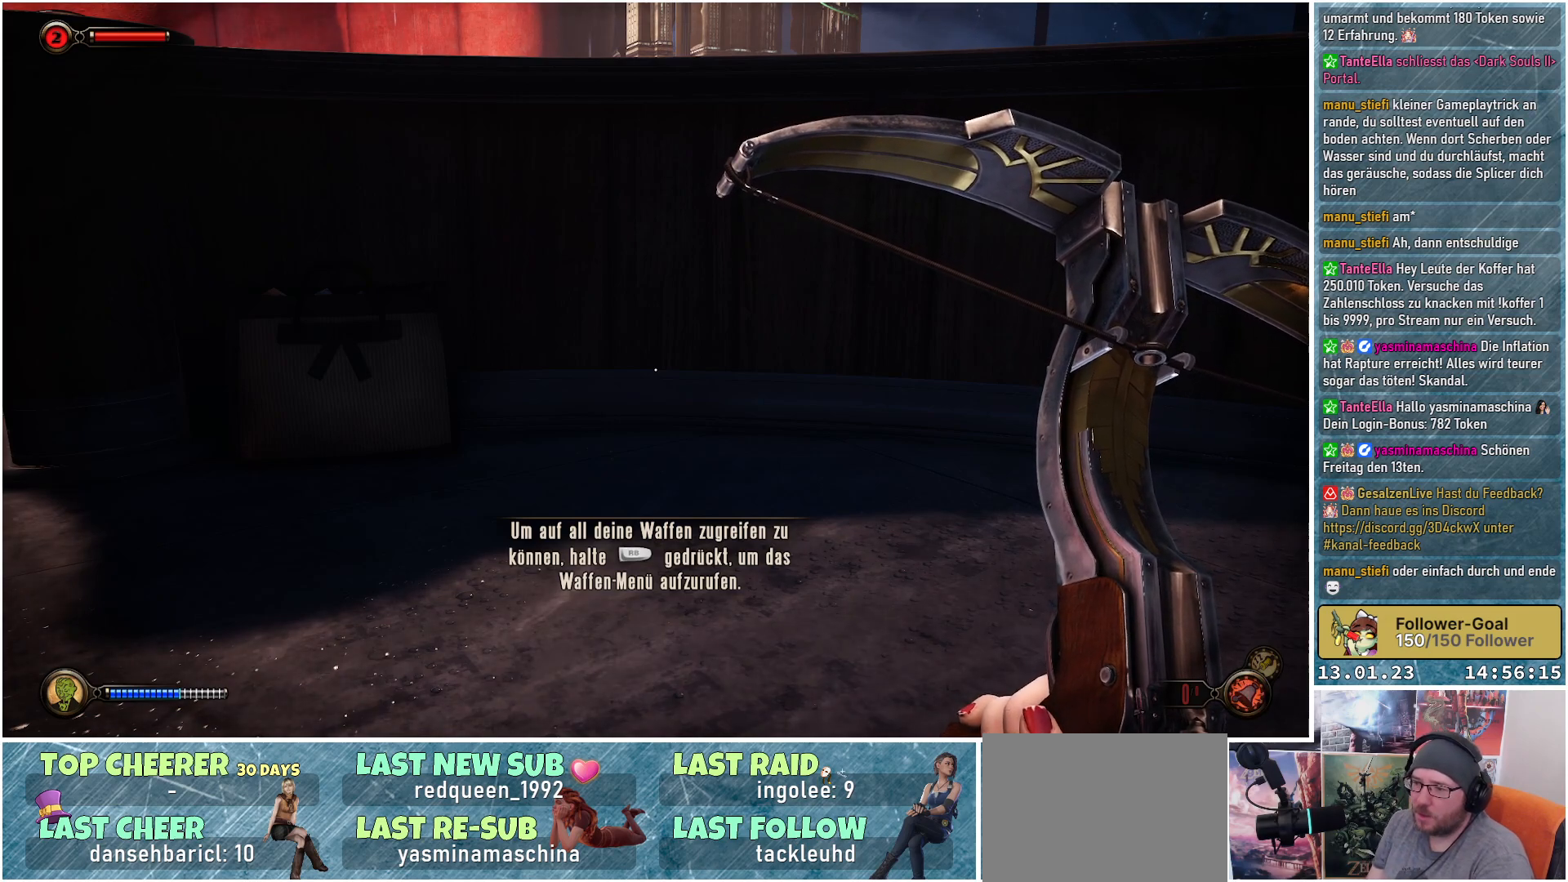
{"buttons": [], "left_stick": "center", "right_stick": "center", "events": []}
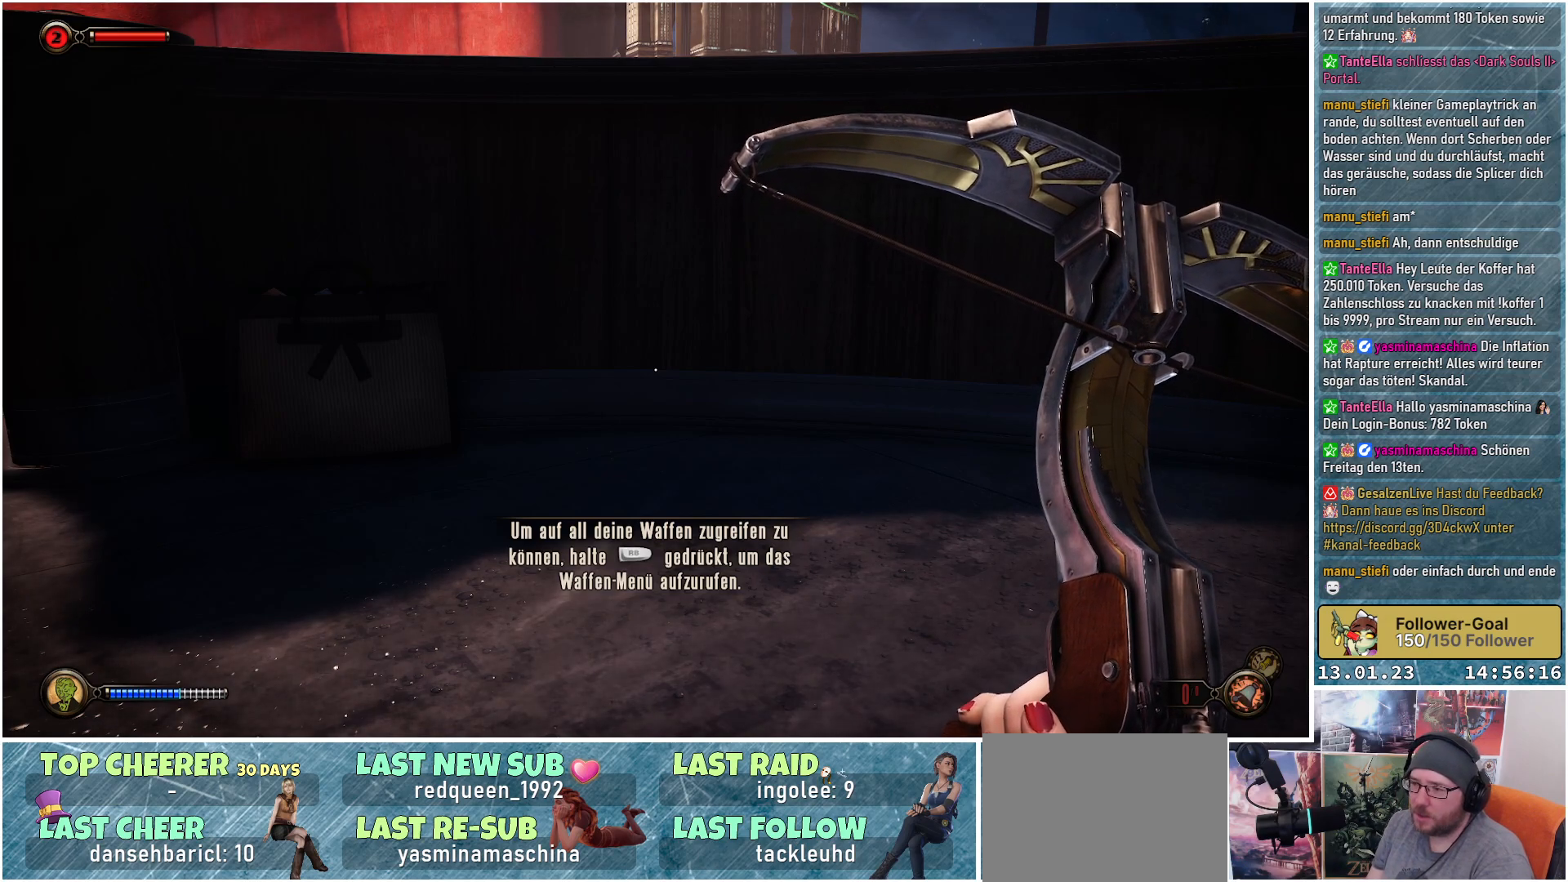
{"buttons": [], "left_stick": "center", "right_stick": "center", "events": []}
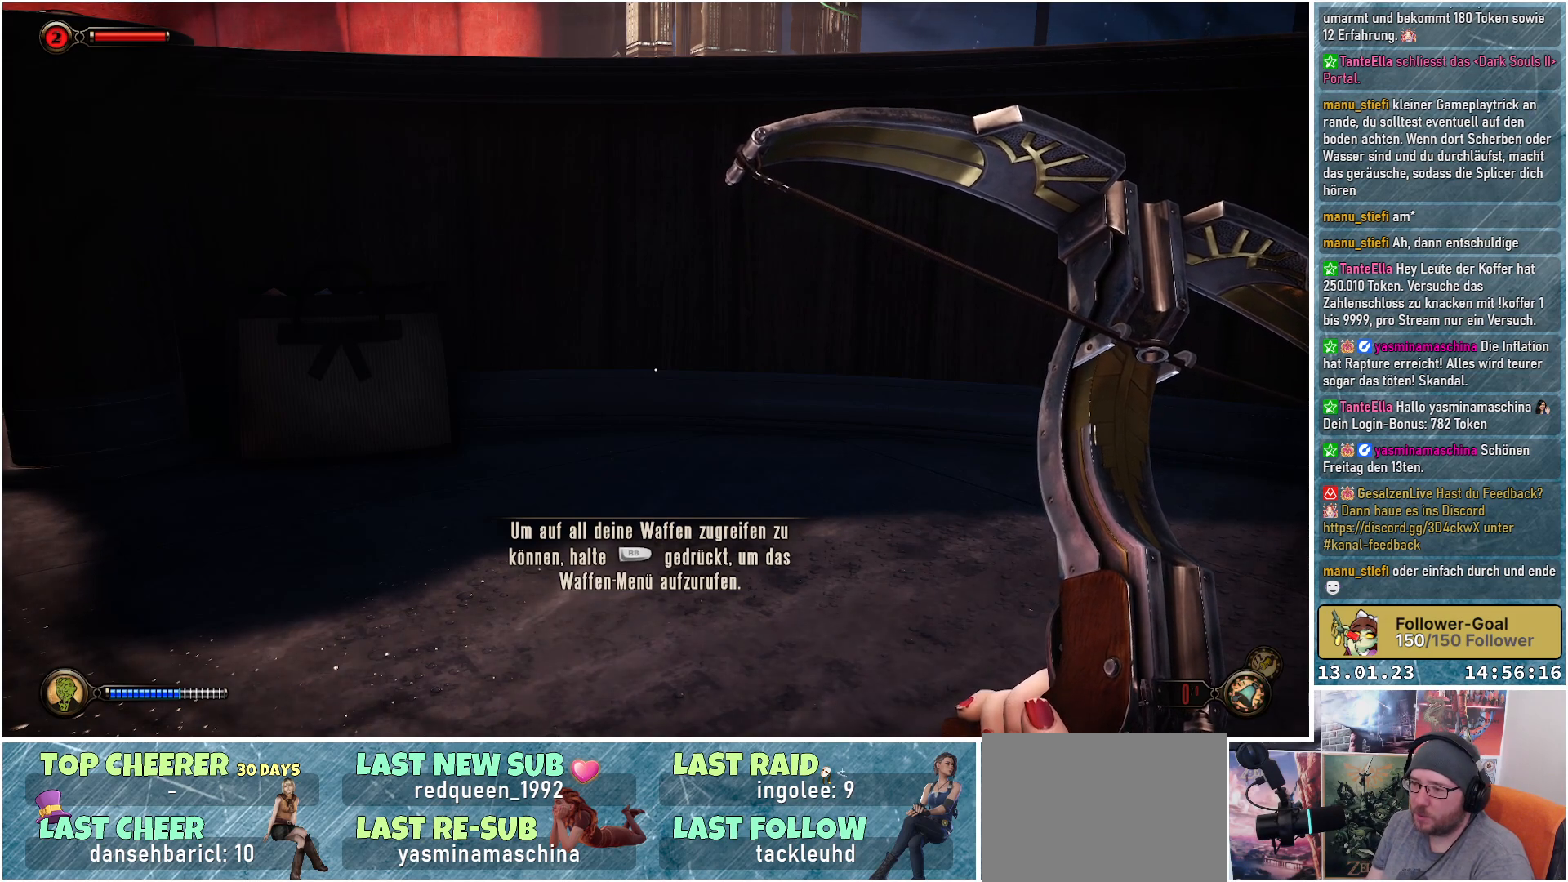
{"buttons": [], "left_stick": "center", "right_stick": "center", "events": []}
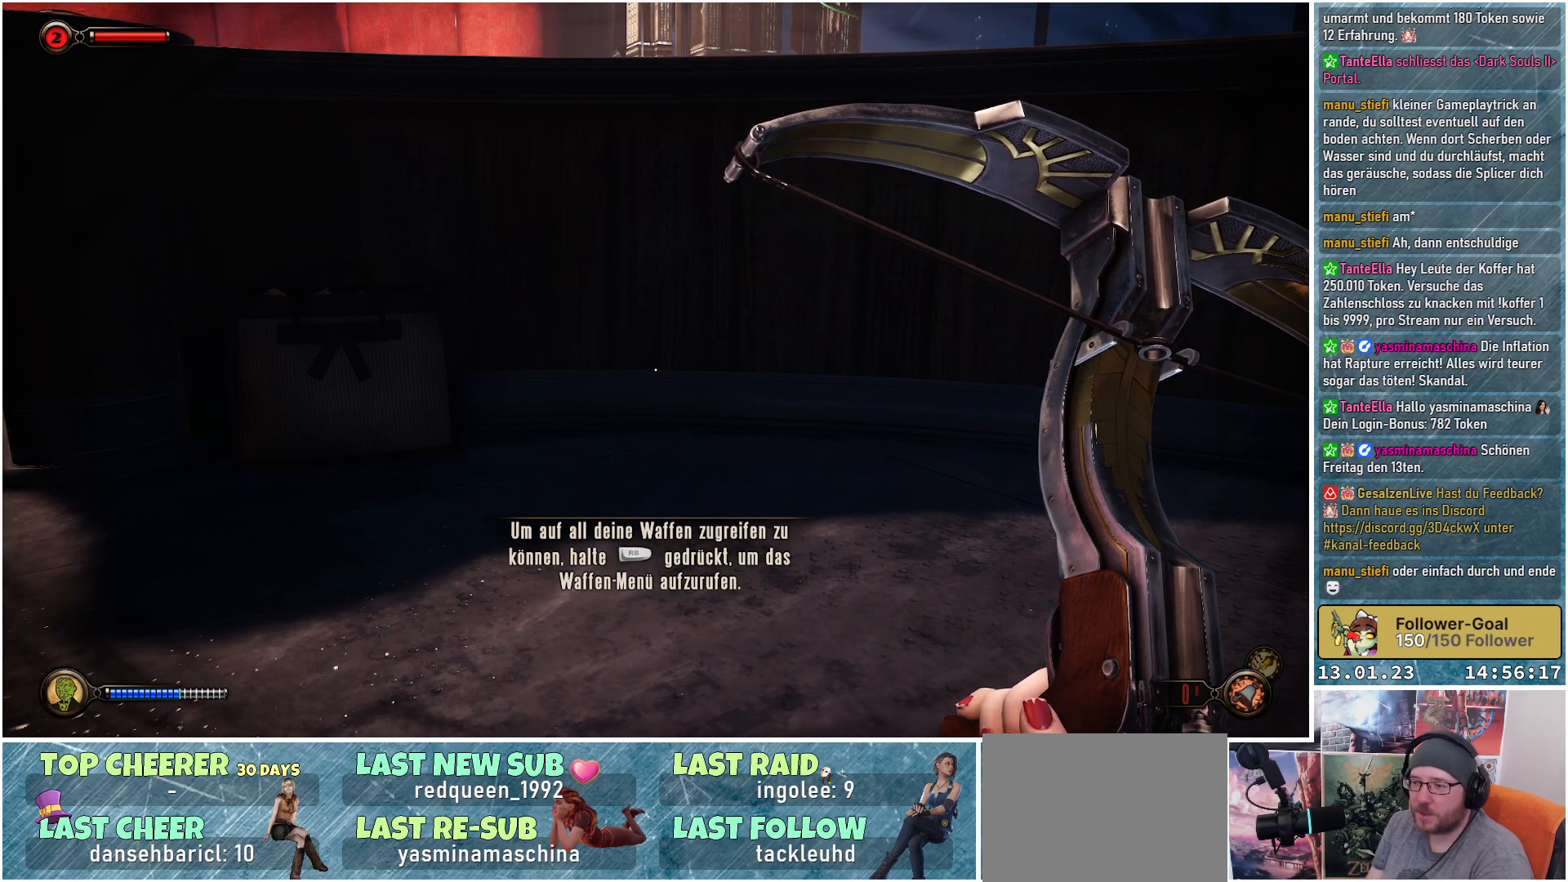
{"buttons": ["R1"], "left_stick": "center", "right_stick": "center", "events": [[33, "R1", "down"]]}
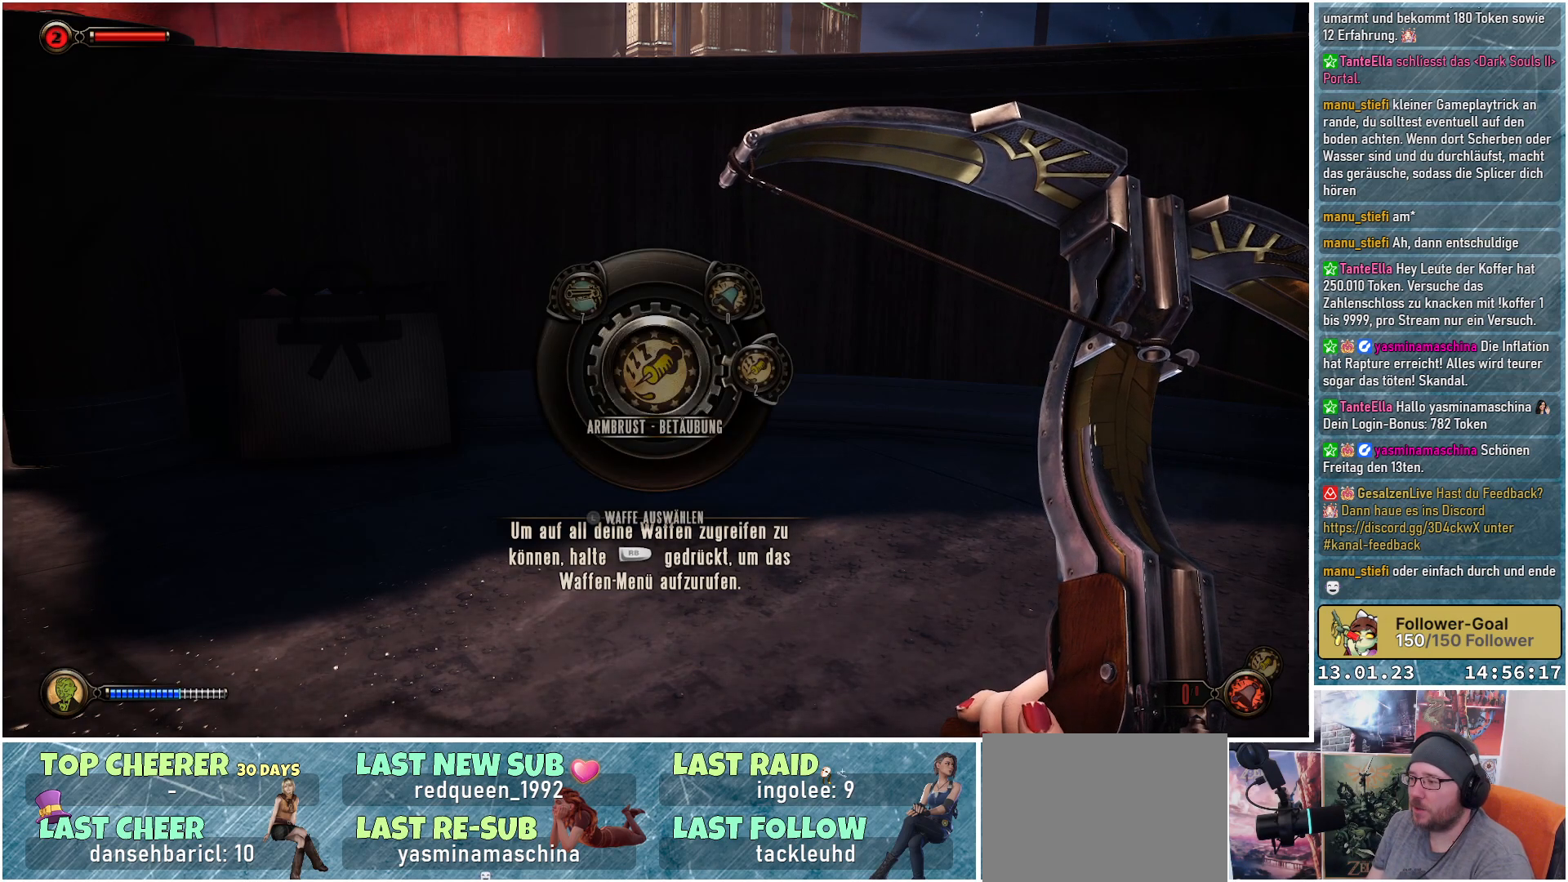
{"buttons": ["R1"], "left_stick": "center", "right_stick": "center", "events": []}
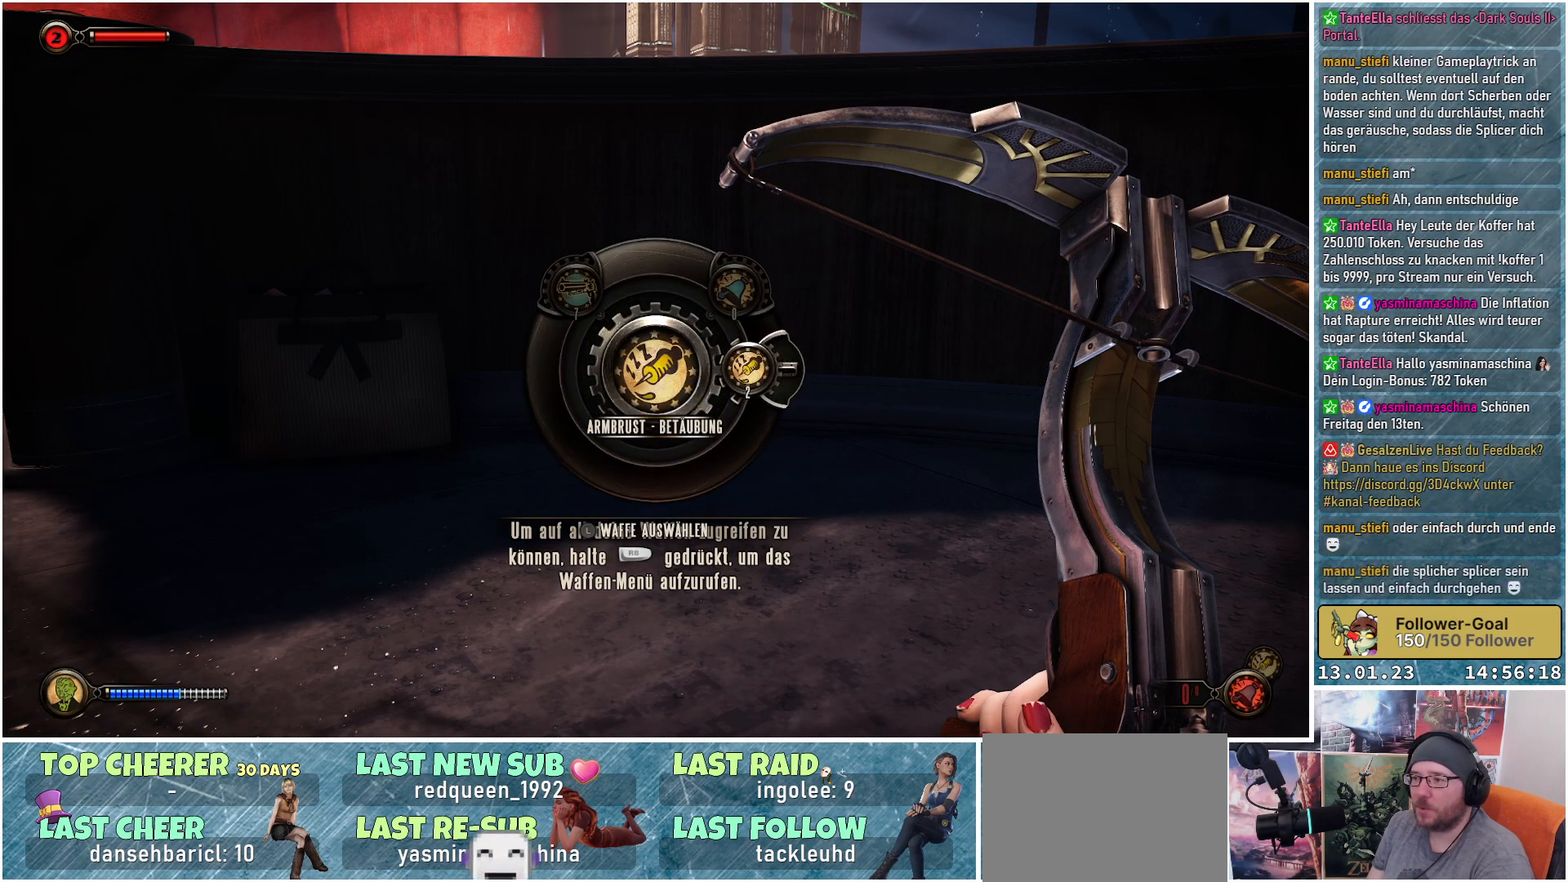
{"buttons": ["R1"], "left_stick": "center", "right_stick": "center", "events": [[116, "left_stick", "up"], [283, "left_stick", "center"]]}
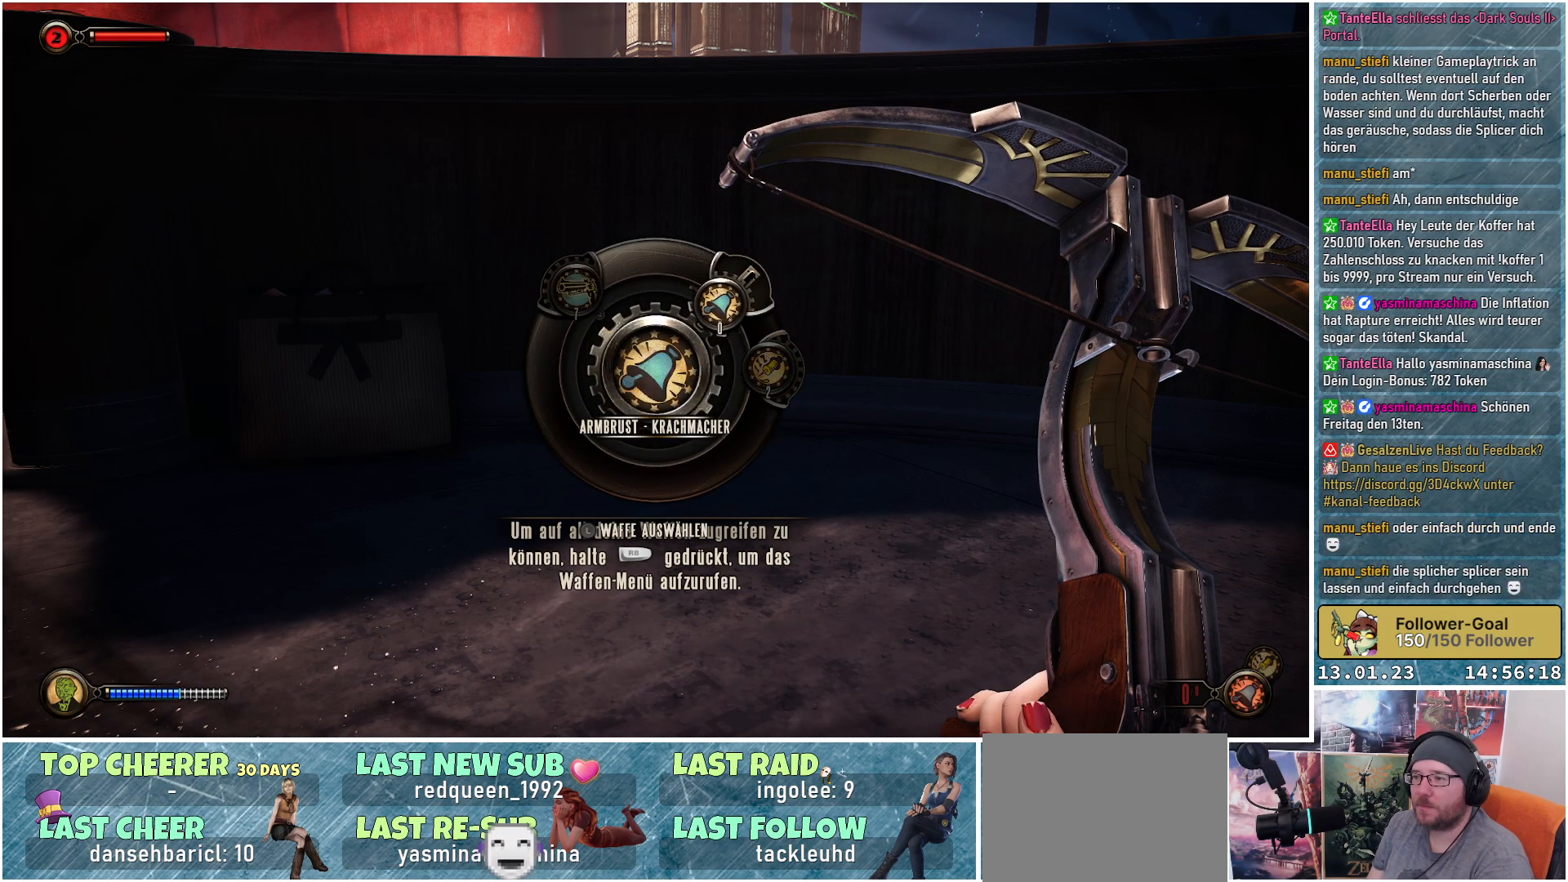
{"buttons": ["R1"], "left_stick": "center", "right_stick": "center", "events": []}
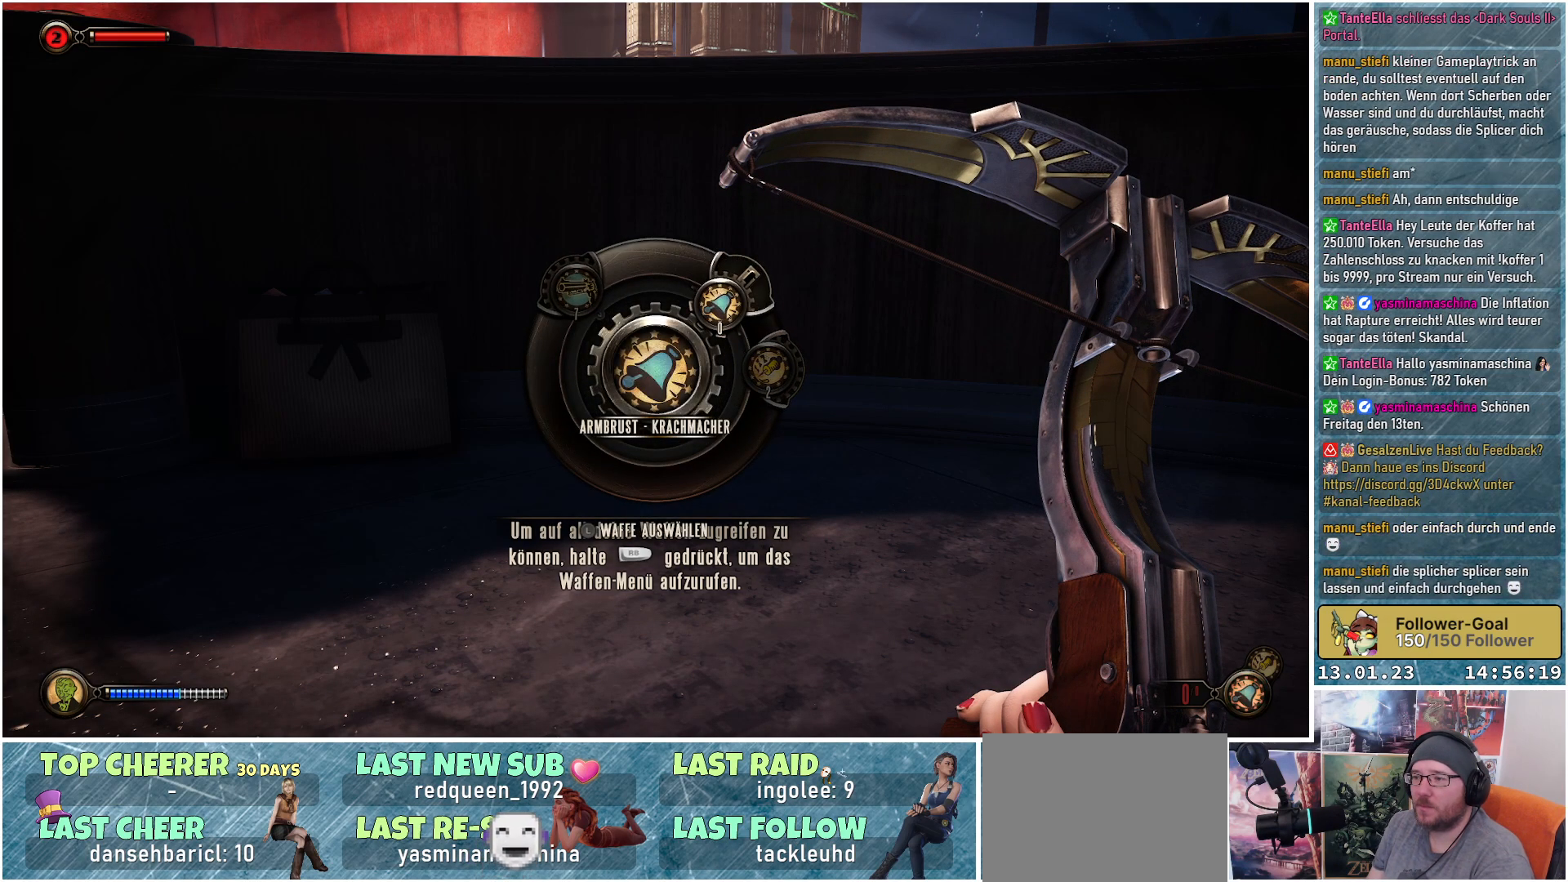
{"buttons": ["R1"], "left_stick": "center", "right_stick": "center", "events": [[16, "left_stick", "right"], [183, "left_stick", "center"]]}
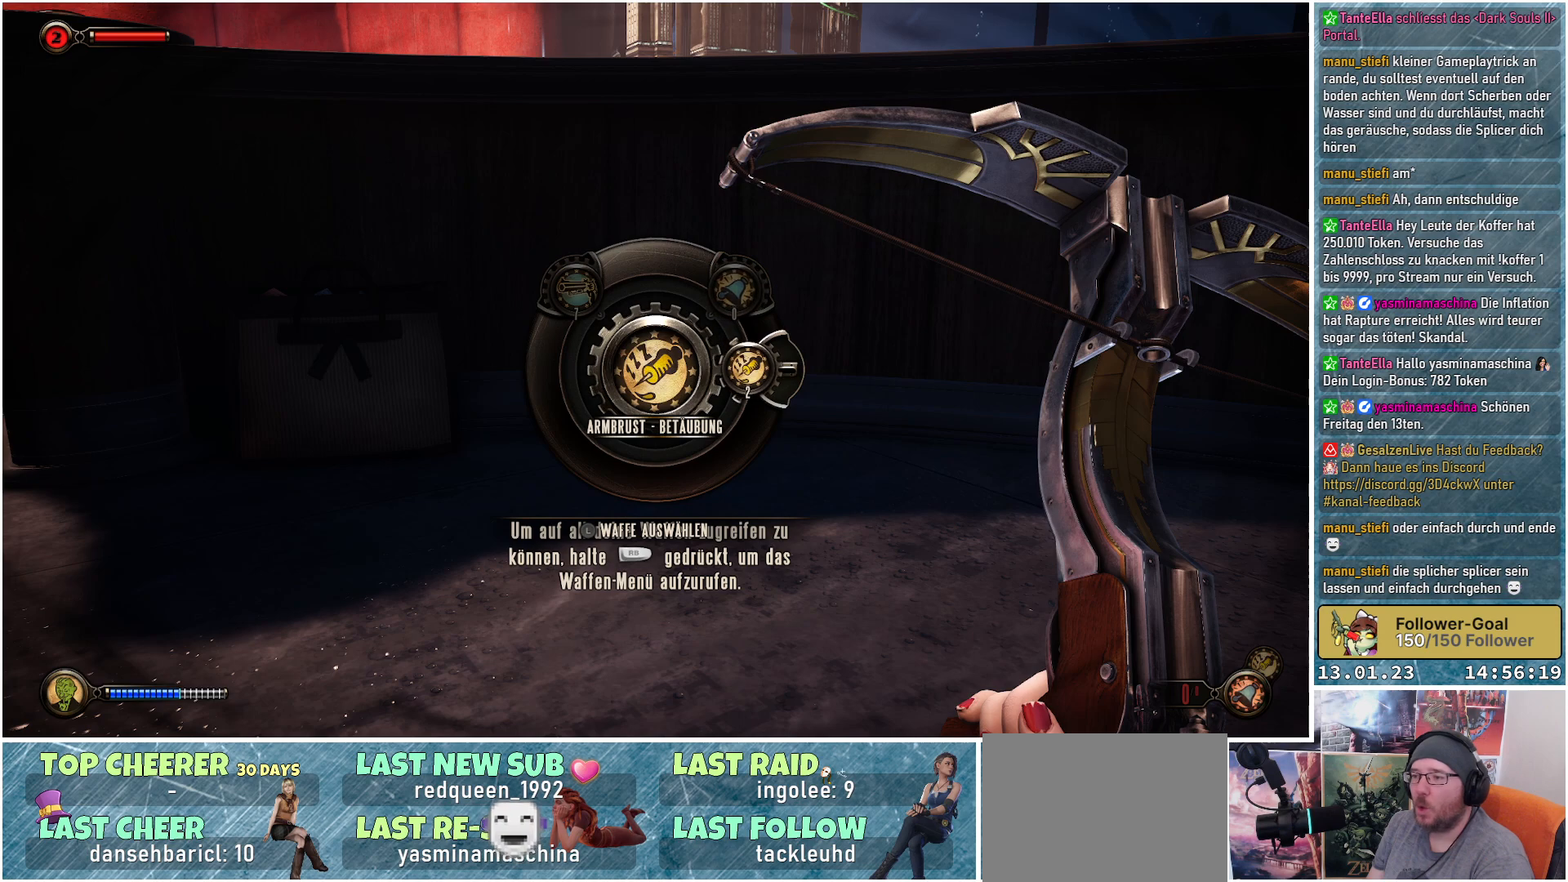
{"buttons": ["R1"], "left_stick": "up", "right_stick": "center", "events": [[300, "left_stick", "up"]]}
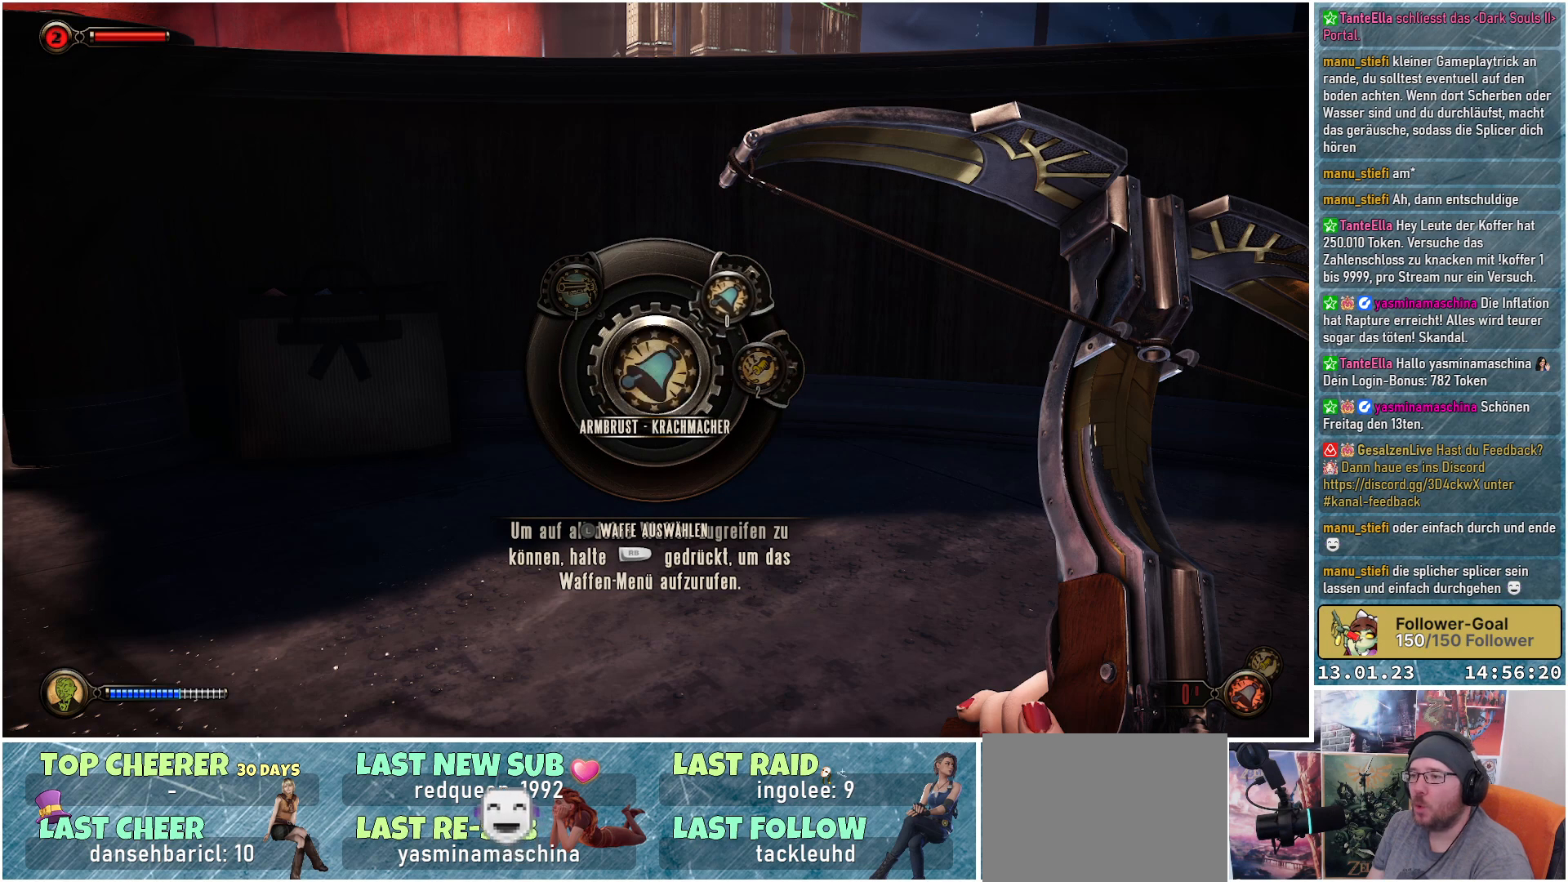
{"buttons": ["R1"], "left_stick": "center", "right_stick": "center", "events": [[33, "left_stick", "center"], [317, "left_stick", "up-left"], [483, "left_stick", "center"]]}
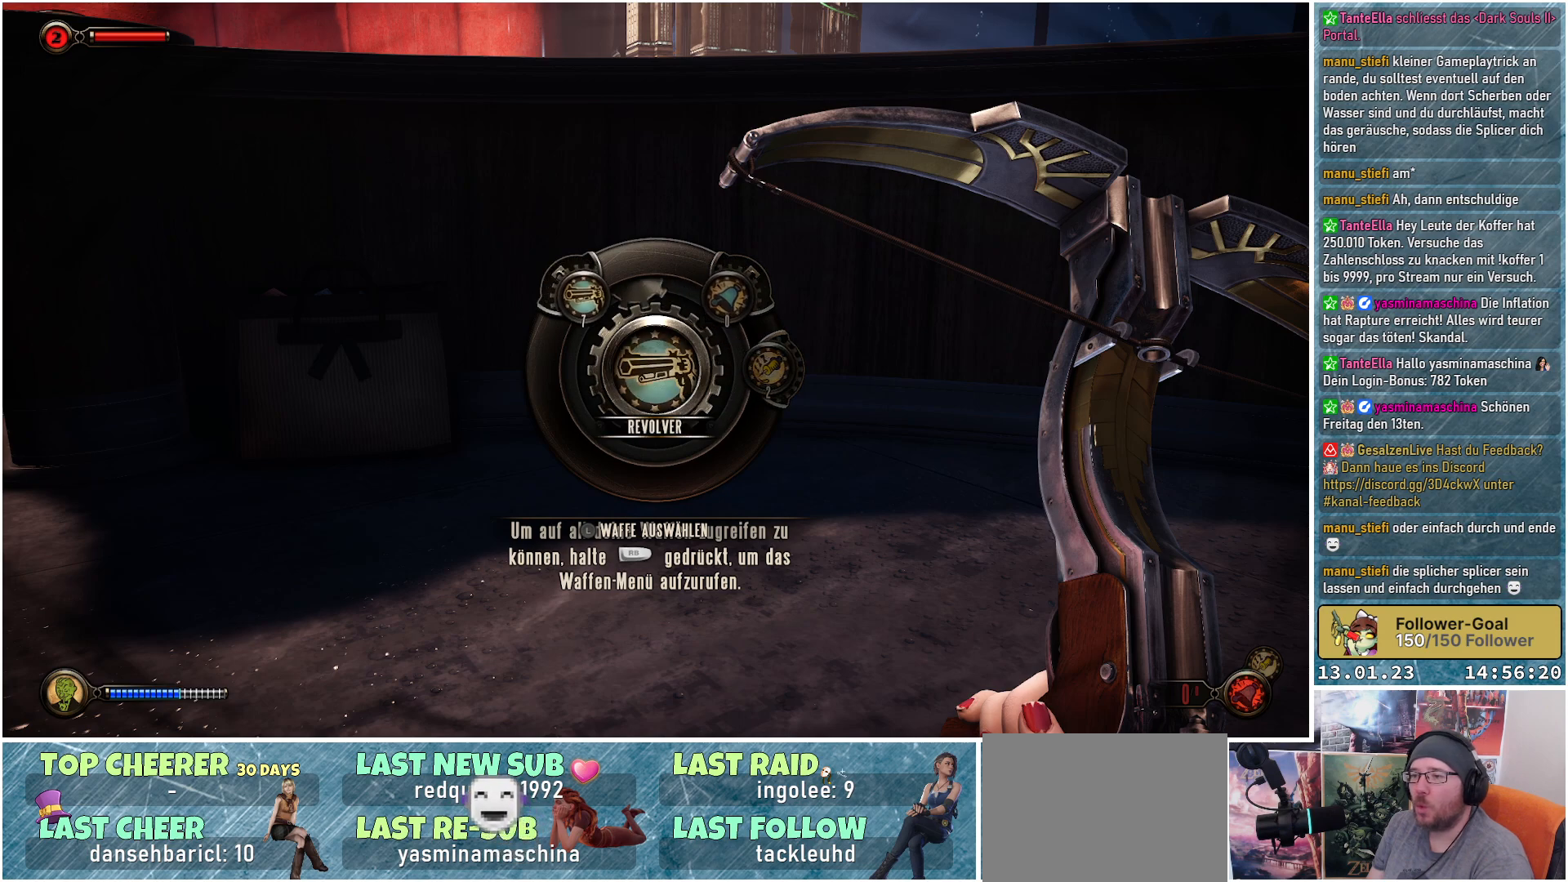
{"buttons": ["R1"], "left_stick": "center", "right_stick": "center", "events": []}
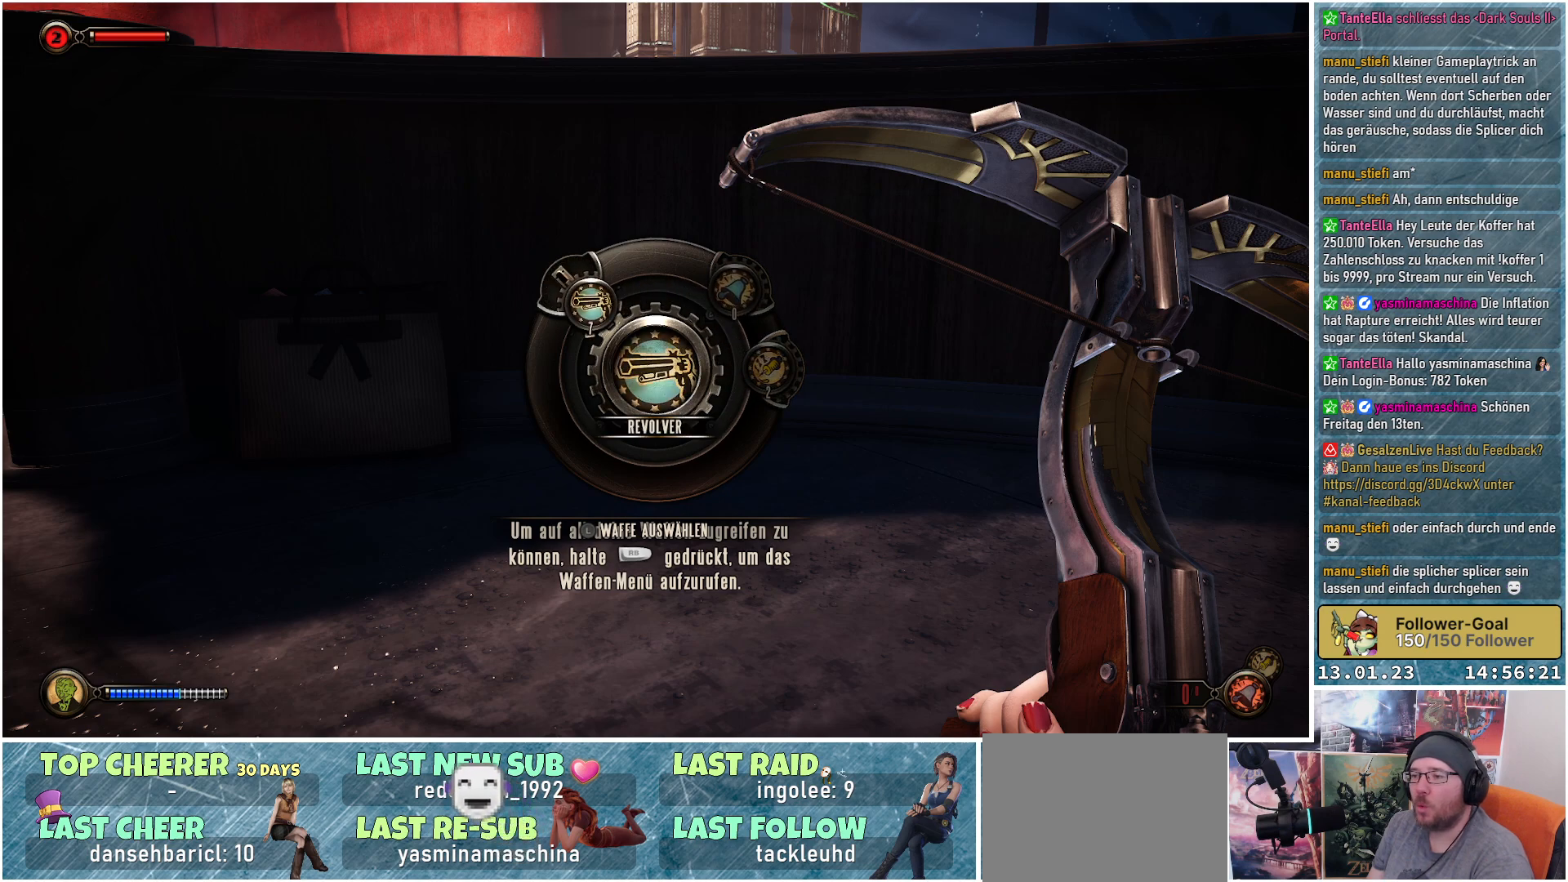
{"buttons": ["R1"], "left_stick": "center", "right_stick": "center", "events": [[250, "left_stick", "right"], [450, "left_stick", "center"]]}
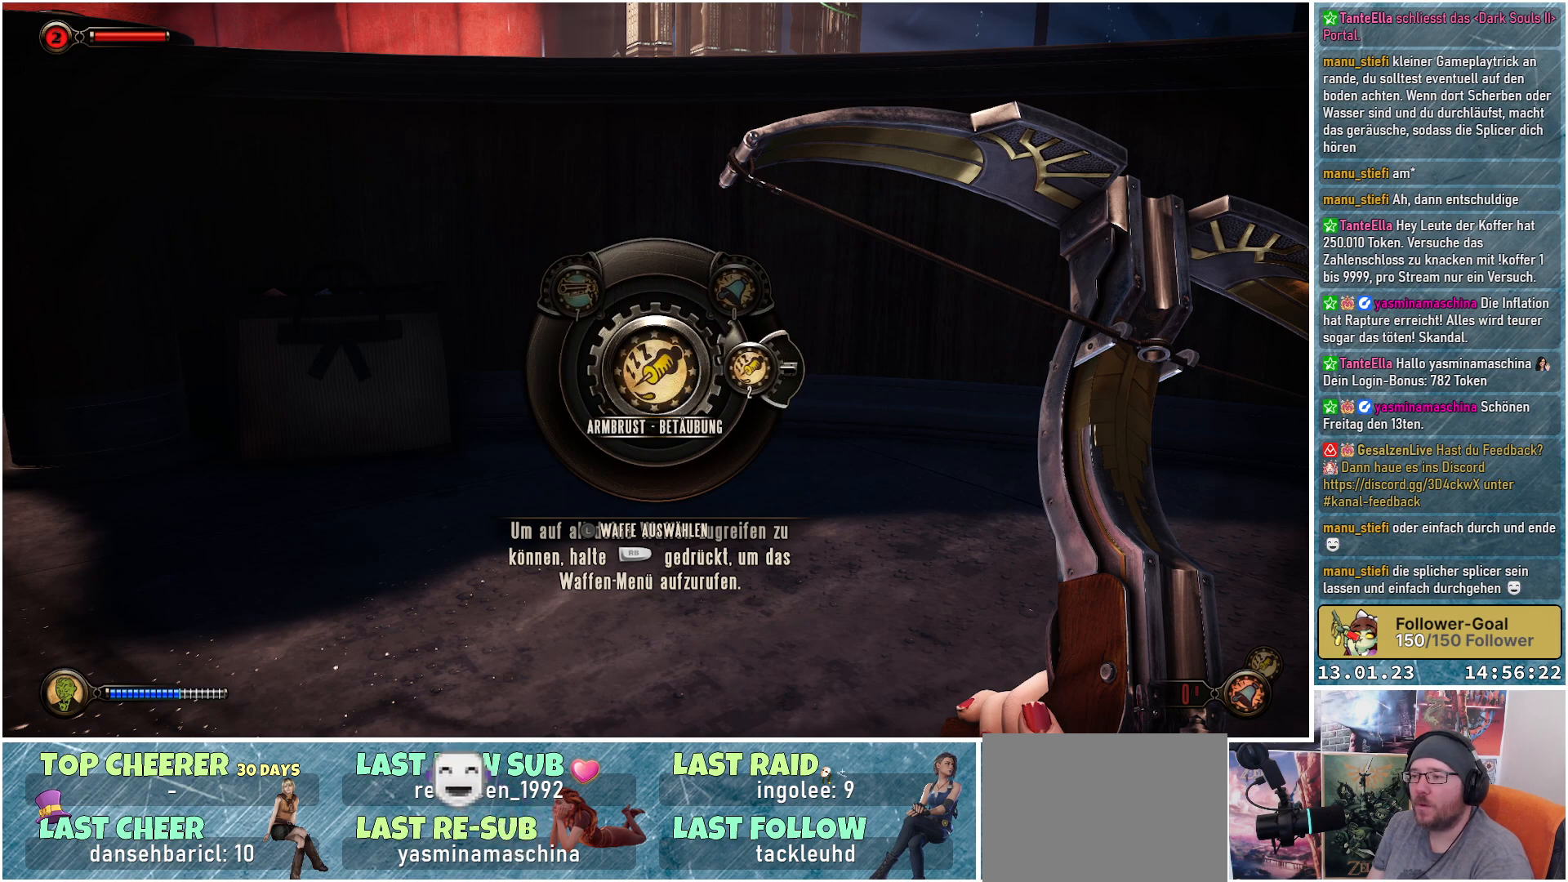
{"buttons": [], "left_stick": "center", "right_stick": "center", "events": [[467, "R1", "up"]]}
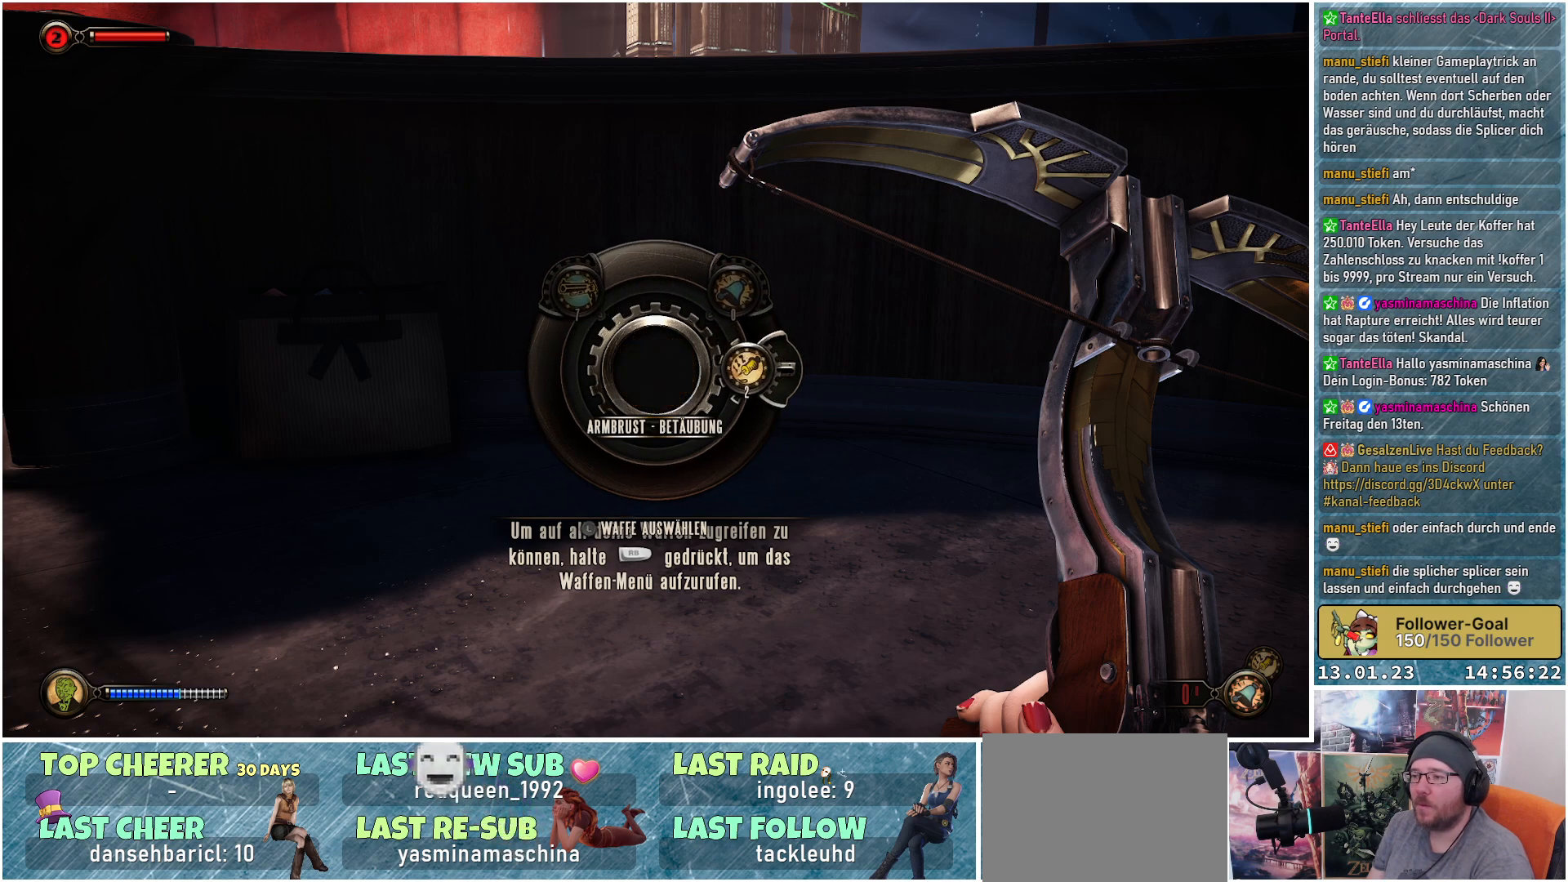
{"buttons": [], "left_stick": "center", "right_stick": "right", "events": [[333, "right_stick", "right"]]}
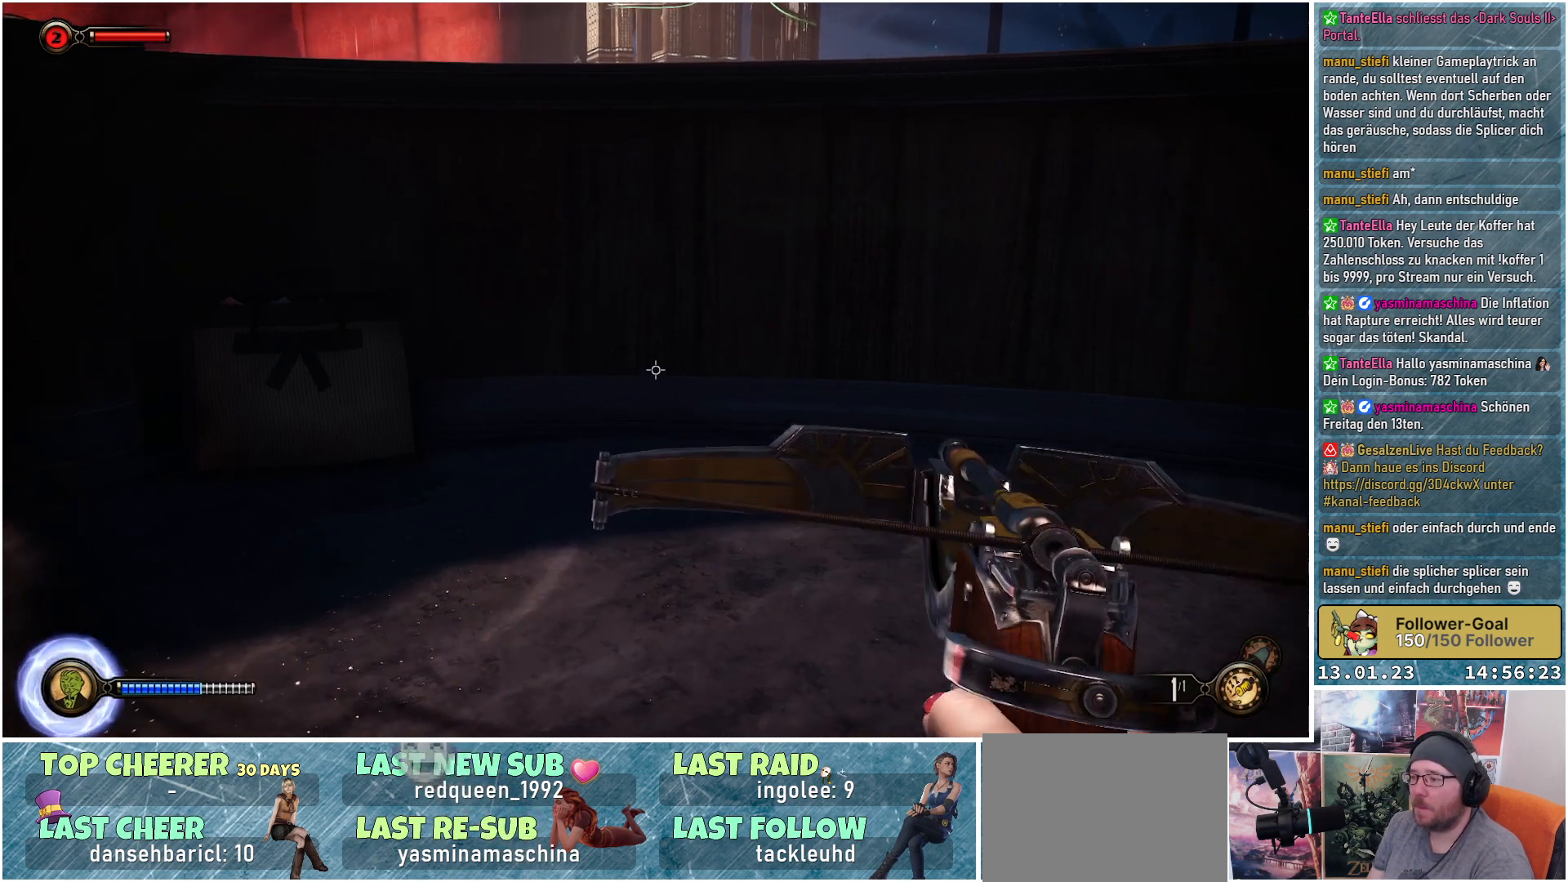
{"buttons": [], "left_stick": "down-left", "right_stick": "right", "events": [[384, "left_stick", "down-left"]]}
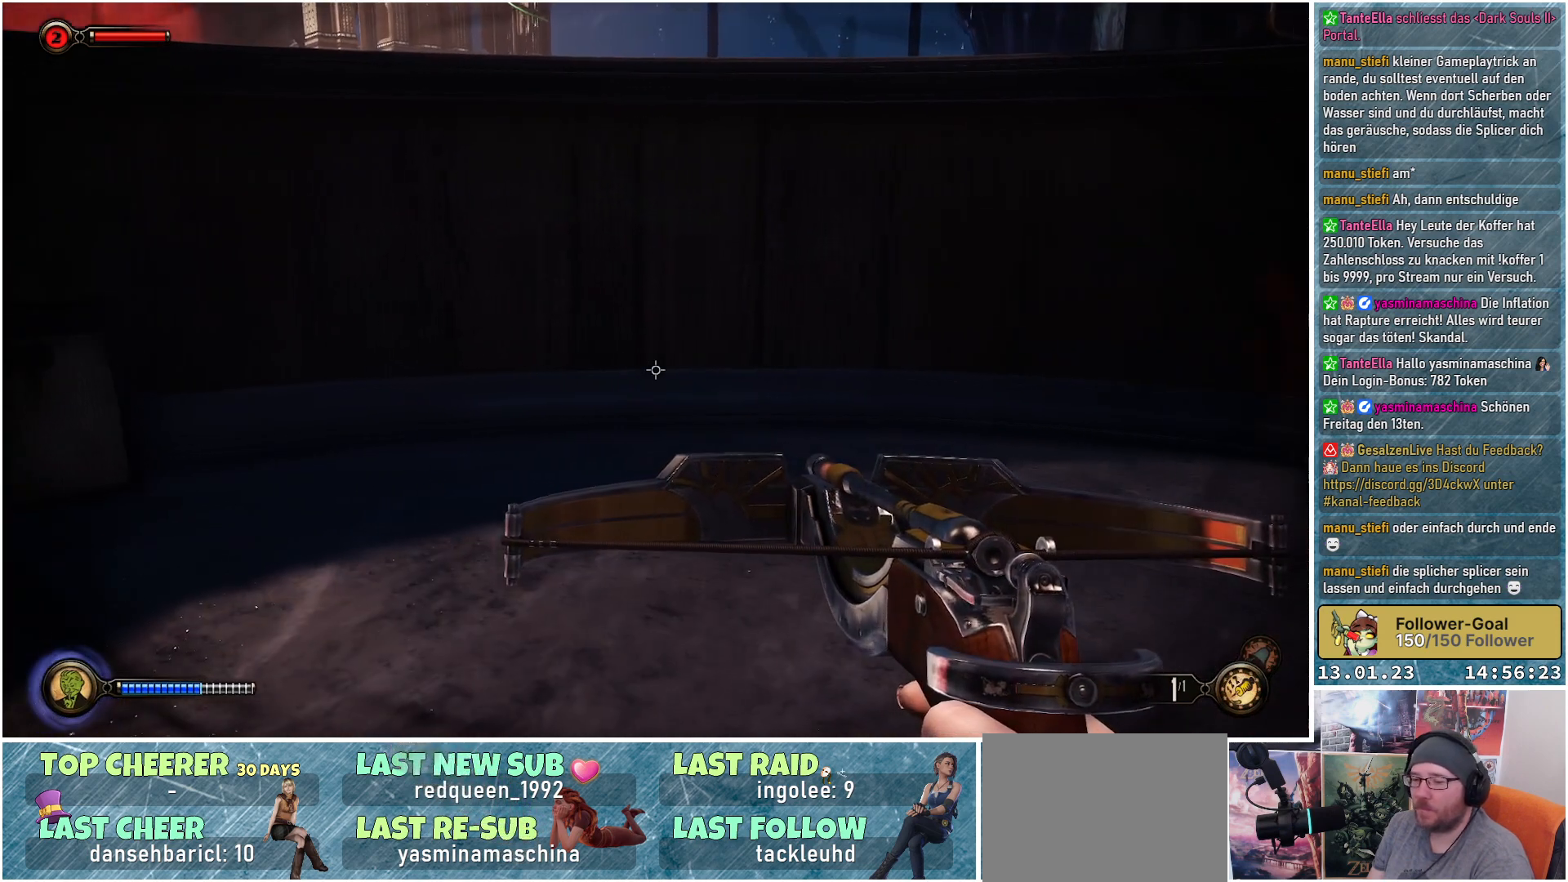
{"buttons": [], "left_stick": "down-left", "right_stick": "right", "events": []}
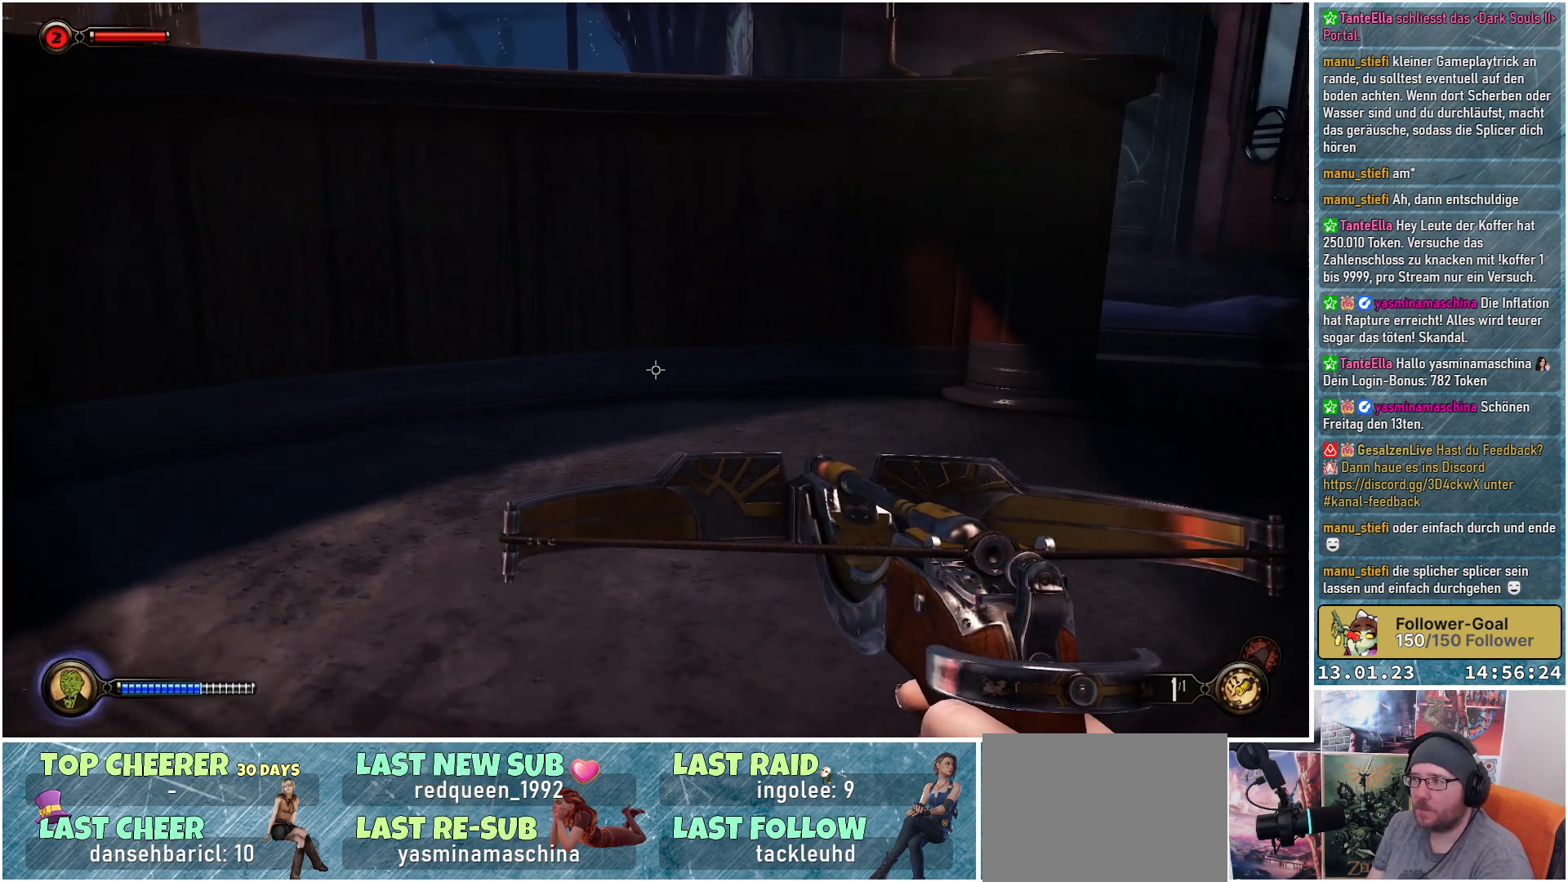
{"buttons": [], "left_stick": "up", "right_stick": "up-right", "events": [[84, "left_stick", "left"], [300, "left_stick", "up-left"], [350, "right_stick", "up-right"], [434, "left_stick", "up"]]}
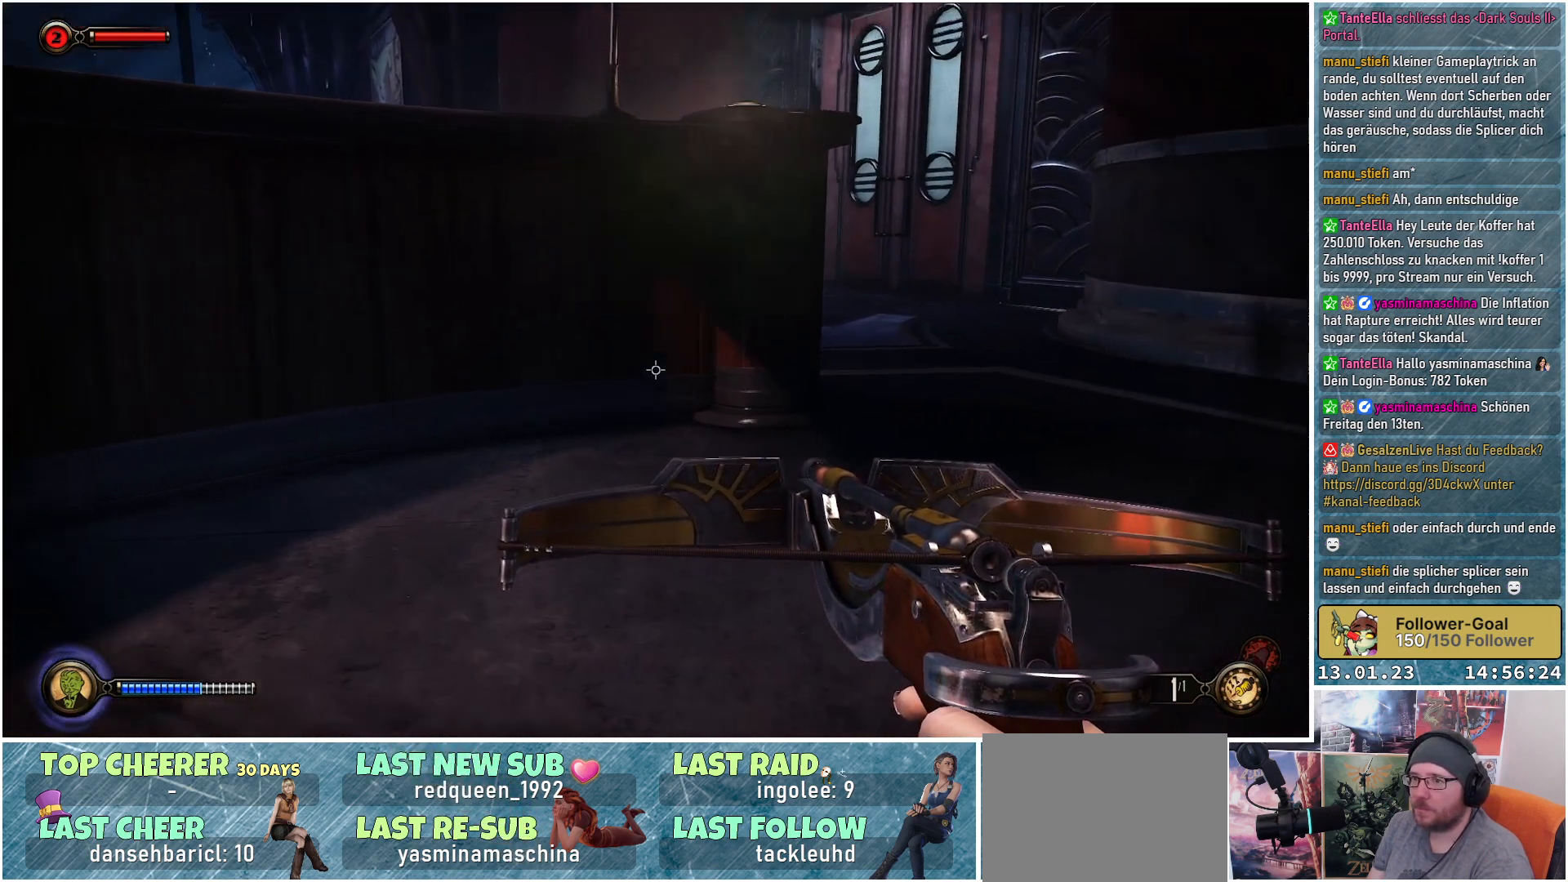
{"buttons": [], "left_stick": "up-right", "right_stick": "center", "events": [[217, "right_stick", "center"], [250, "left_stick", "up-right"]]}
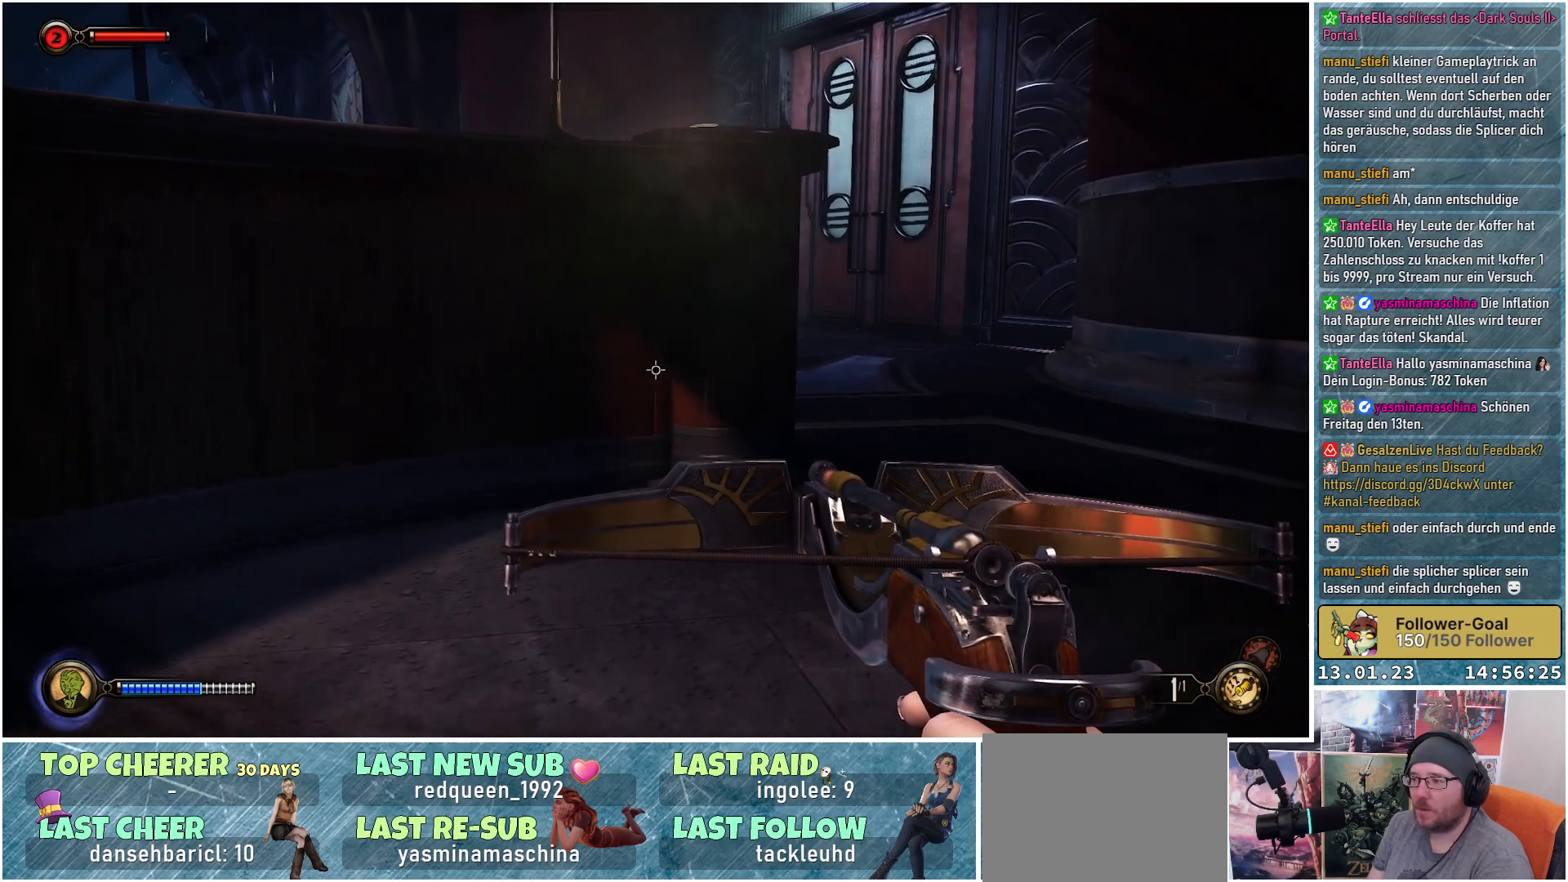
{"buttons": [], "left_stick": "up-right", "right_stick": "center", "events": []}
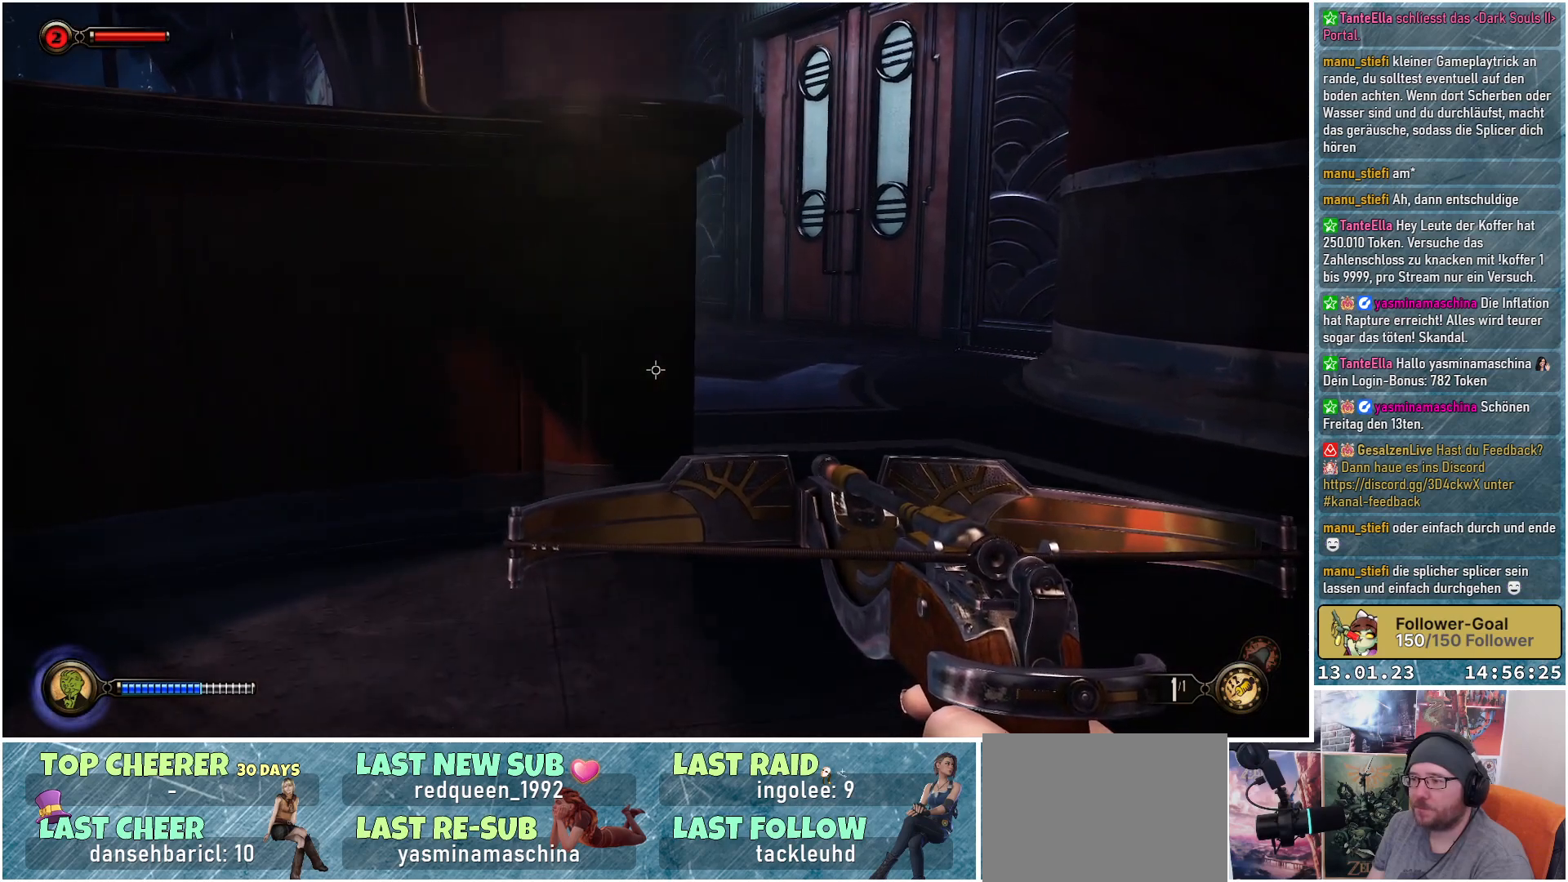
{"buttons": ["R1"], "left_stick": "center", "right_stick": "center", "events": [[133, "R1", "down"], [200, "left_stick", "center"]]}
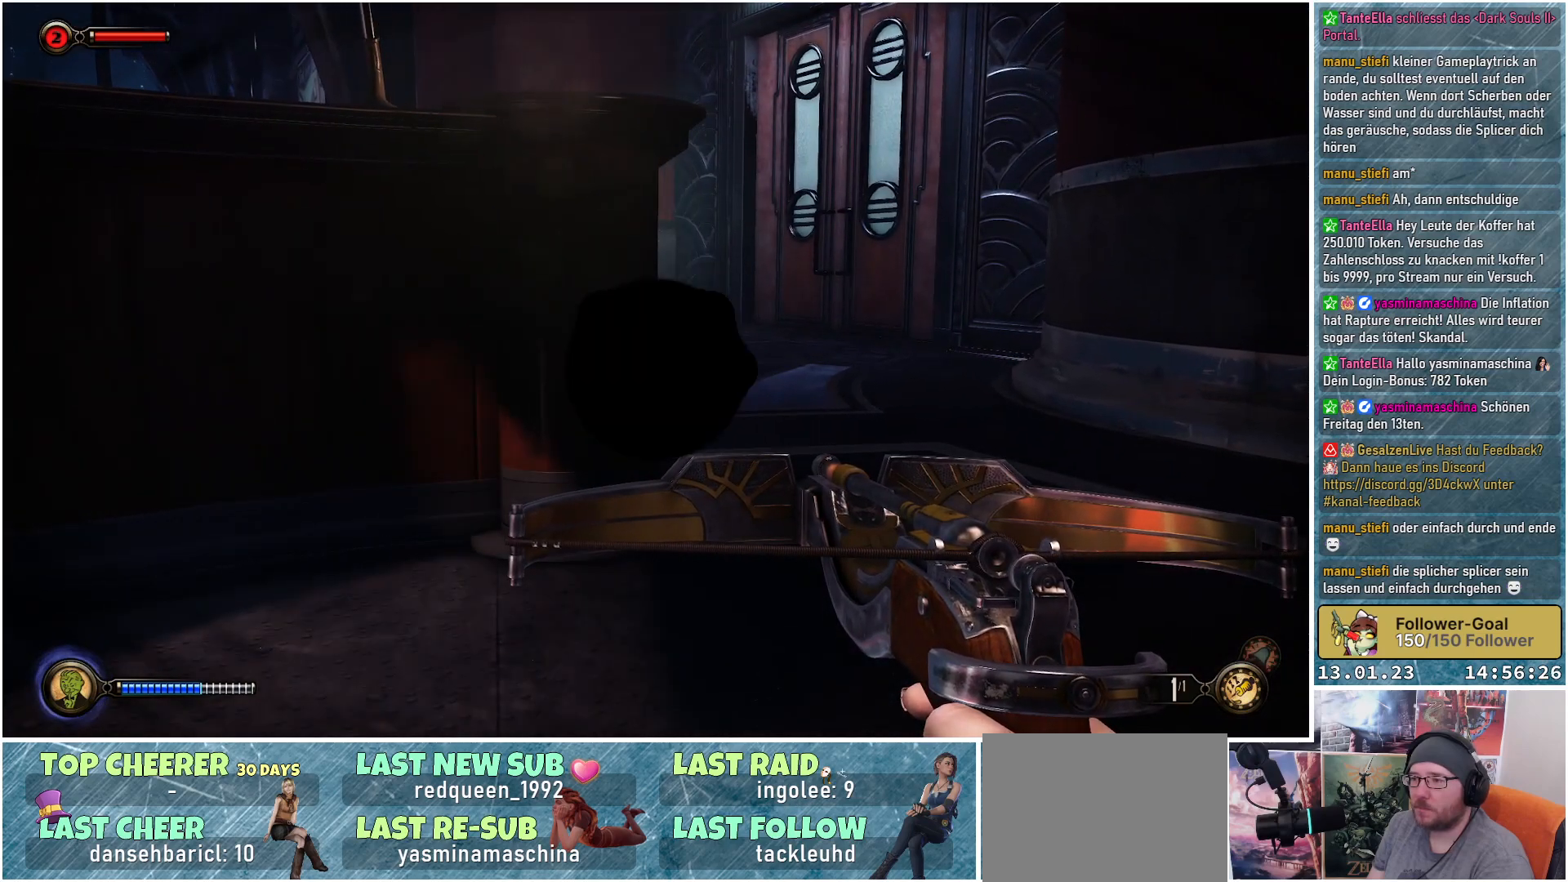
{"buttons": ["R1"], "left_stick": "center", "right_stick": "center", "events": [[267, "left_stick", "up-left"], [434, "left_stick", "center"]]}
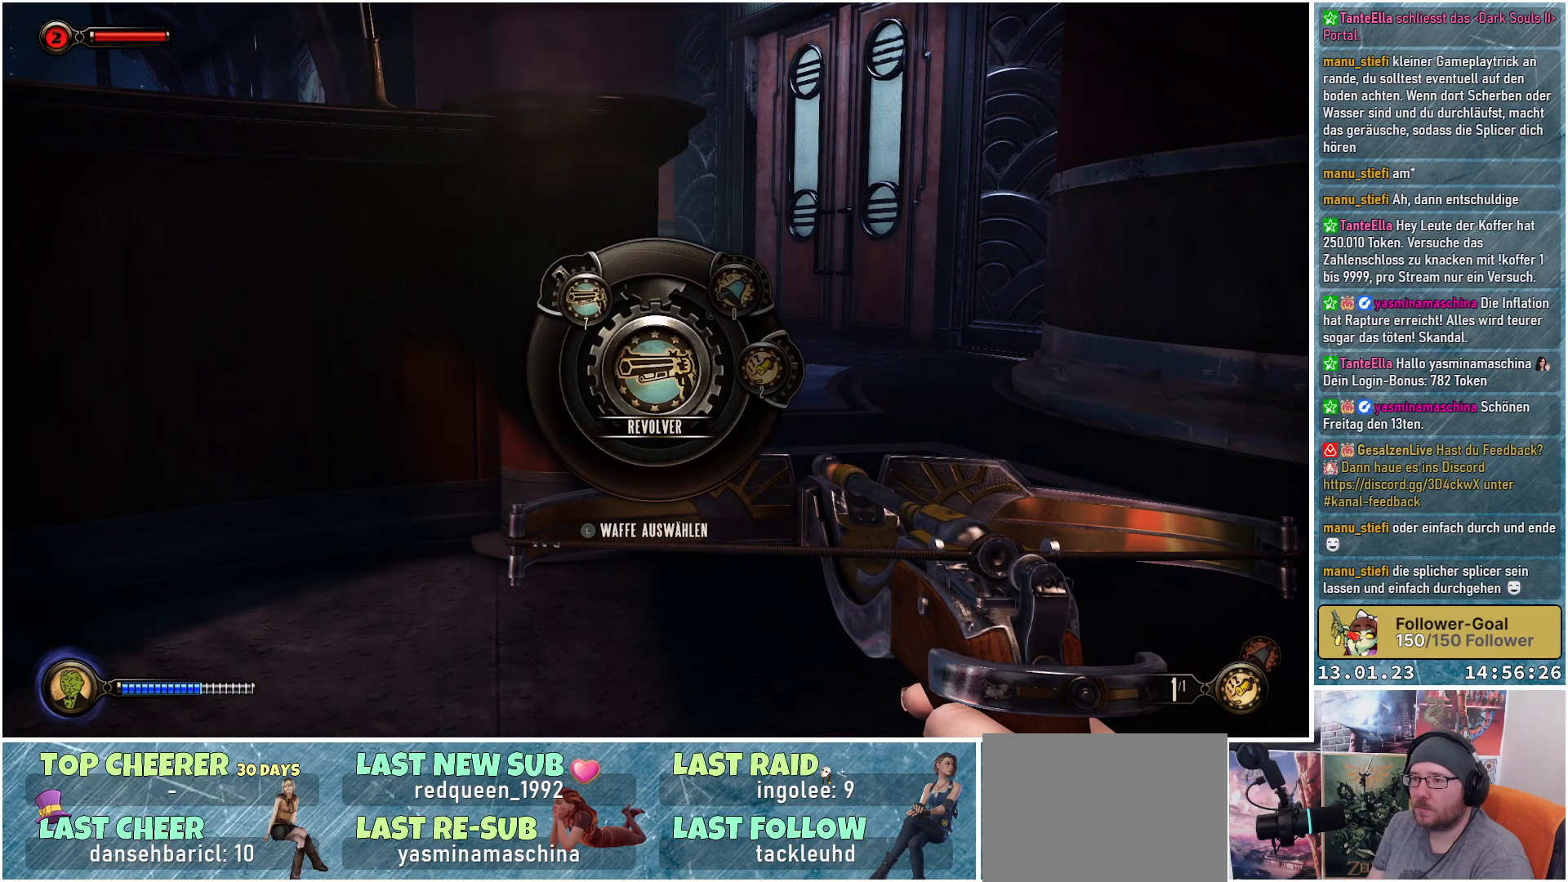
{"buttons": [], "left_stick": "center", "right_stick": "center", "events": [[83, "R1", "up"]]}
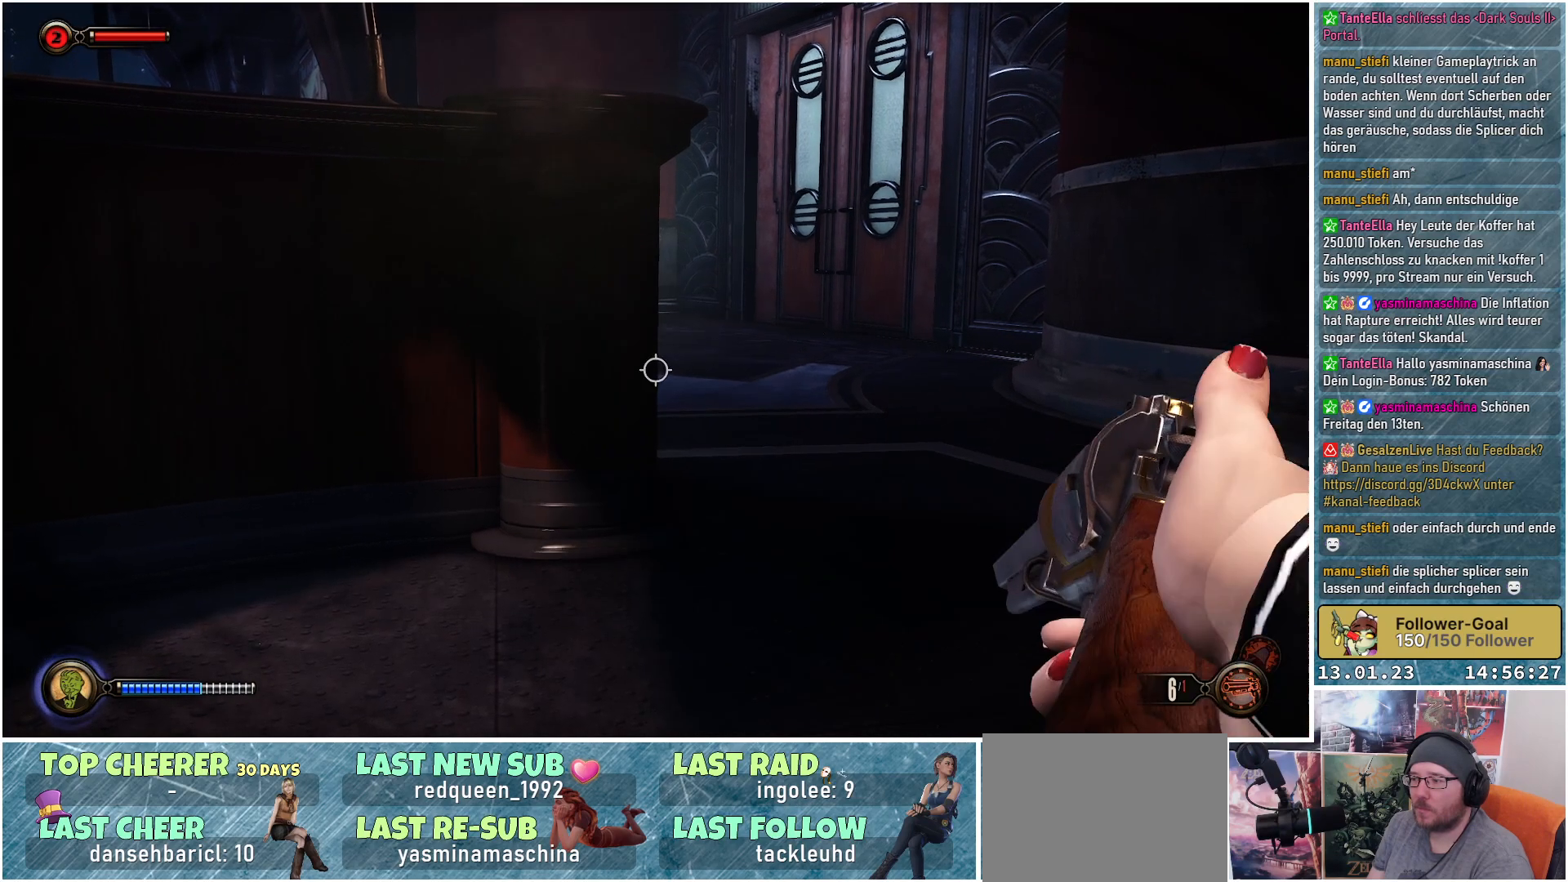
{"buttons": [], "left_stick": "center", "right_stick": "center", "events": []}
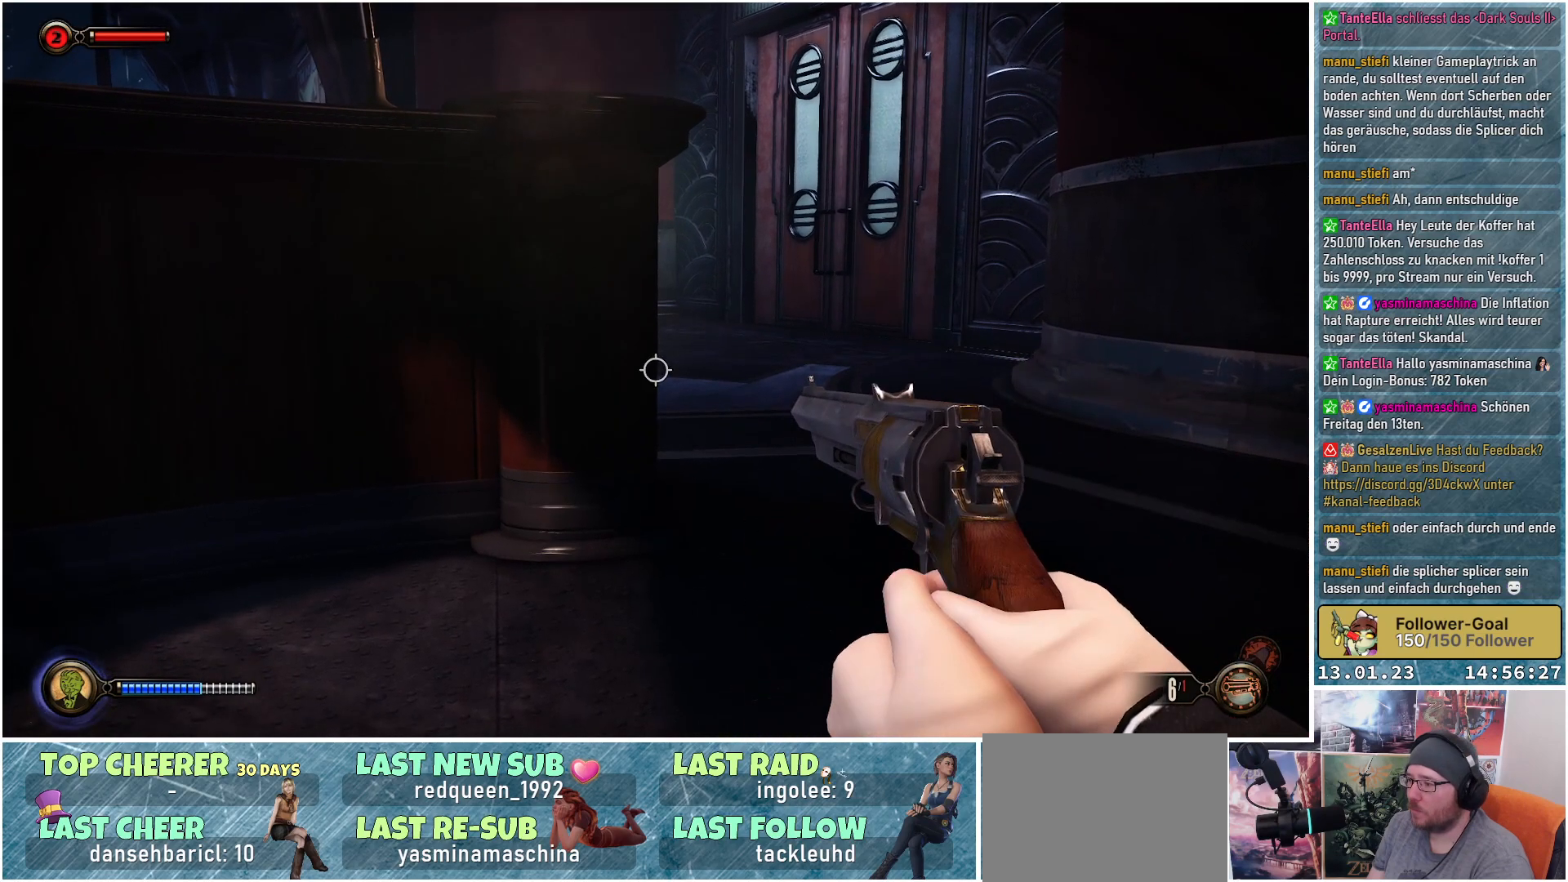
{"buttons": ["R1"], "left_stick": "center", "right_stick": "center", "events": [[166, "left_stick", "up"], [367, "R1", "down"], [483, "left_stick", "center"]]}